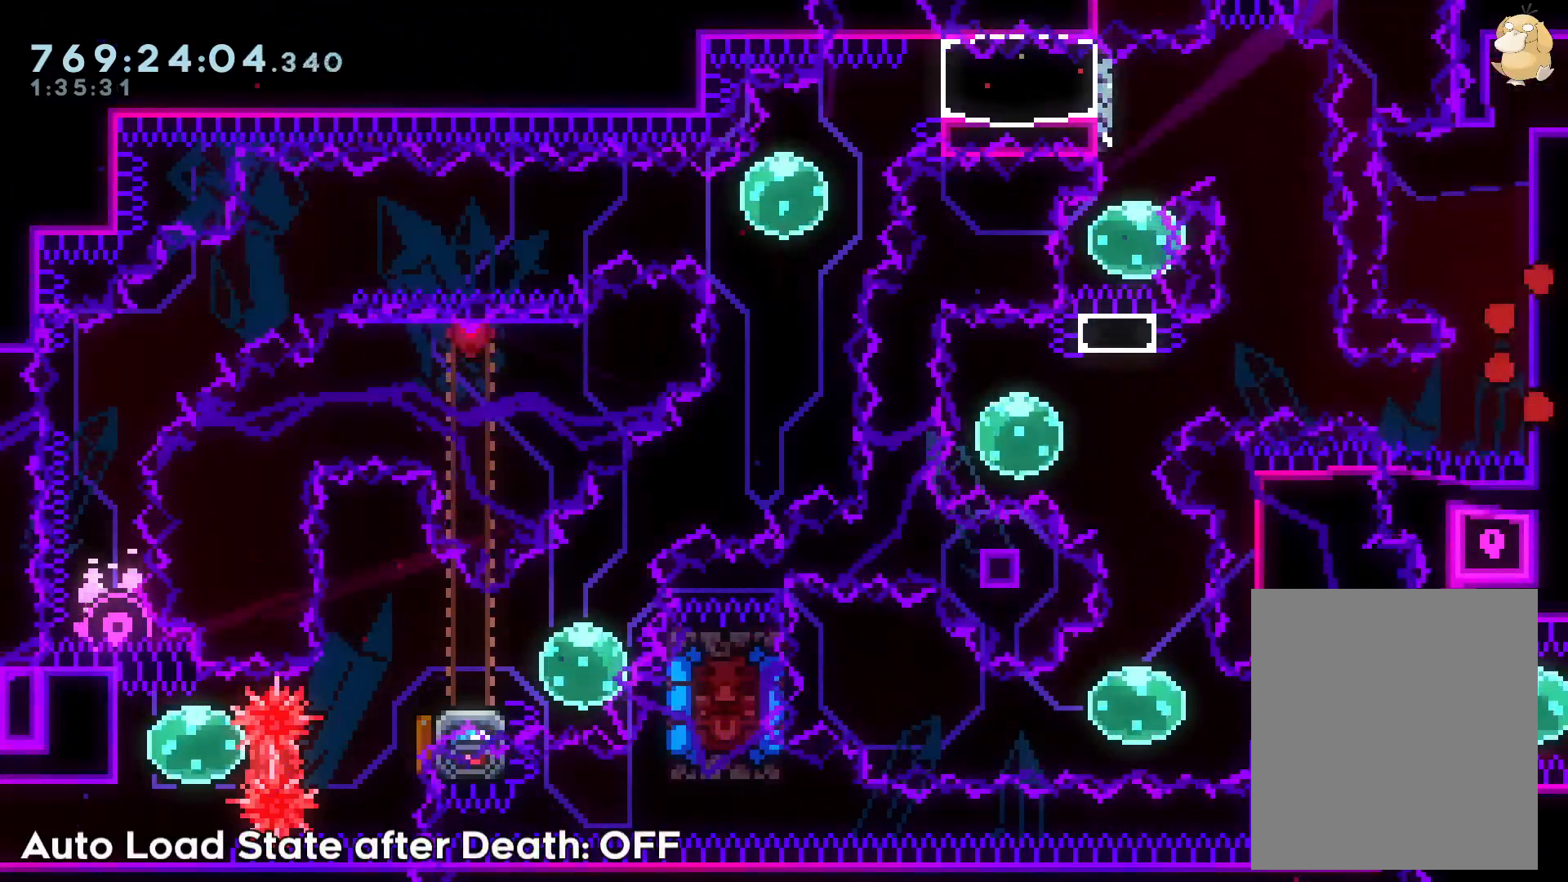
Gameplay with a controller (Nintendo layout); each line is a JSON object with the inputs held at the frame after it. "events" lists button and stick changes between this image and that frame as [ms after this image, input, new state], when the widget could be followed in between. Not read: HOME L3 R3.
{"buttons": [], "left_stick": "center", "right_stick": "center", "events": []}
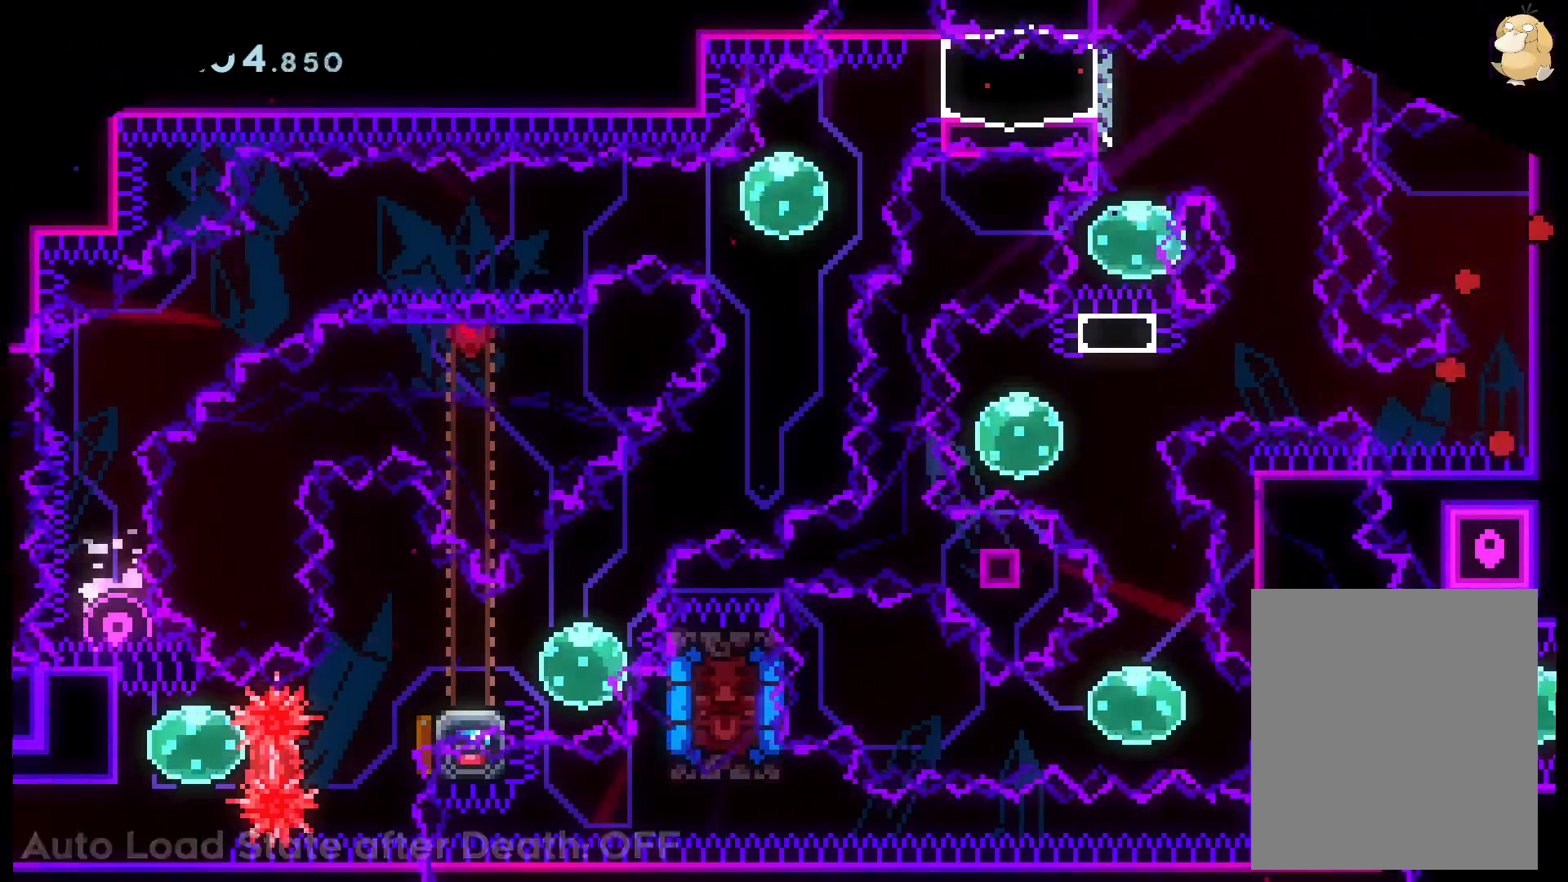
{"buttons": [], "left_stick": "center", "right_stick": "center", "events": []}
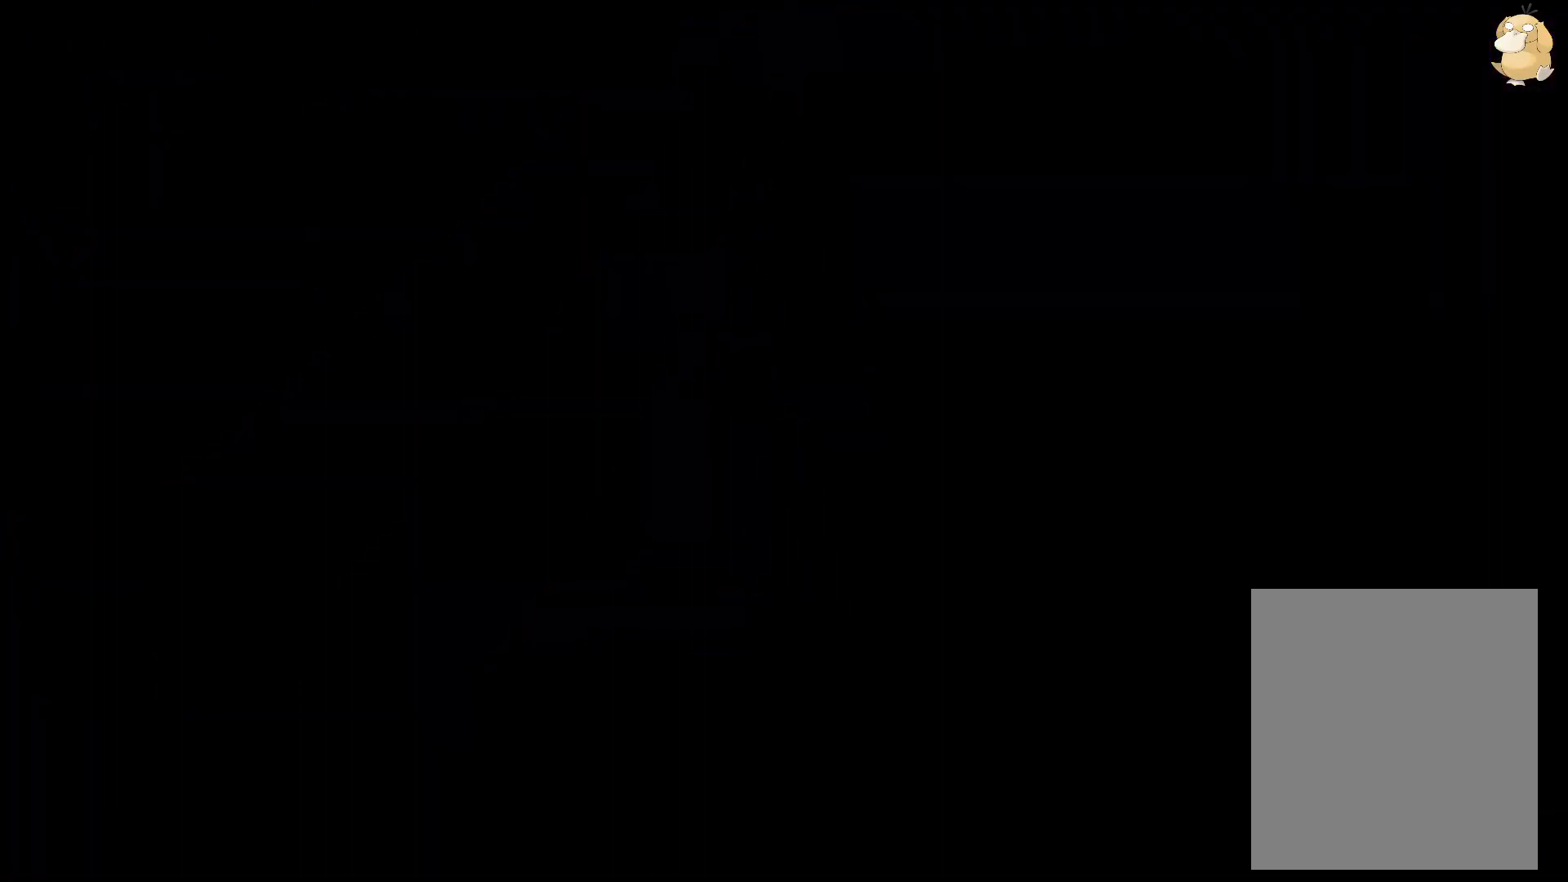
{"buttons": [], "left_stick": "center", "right_stick": "center", "events": []}
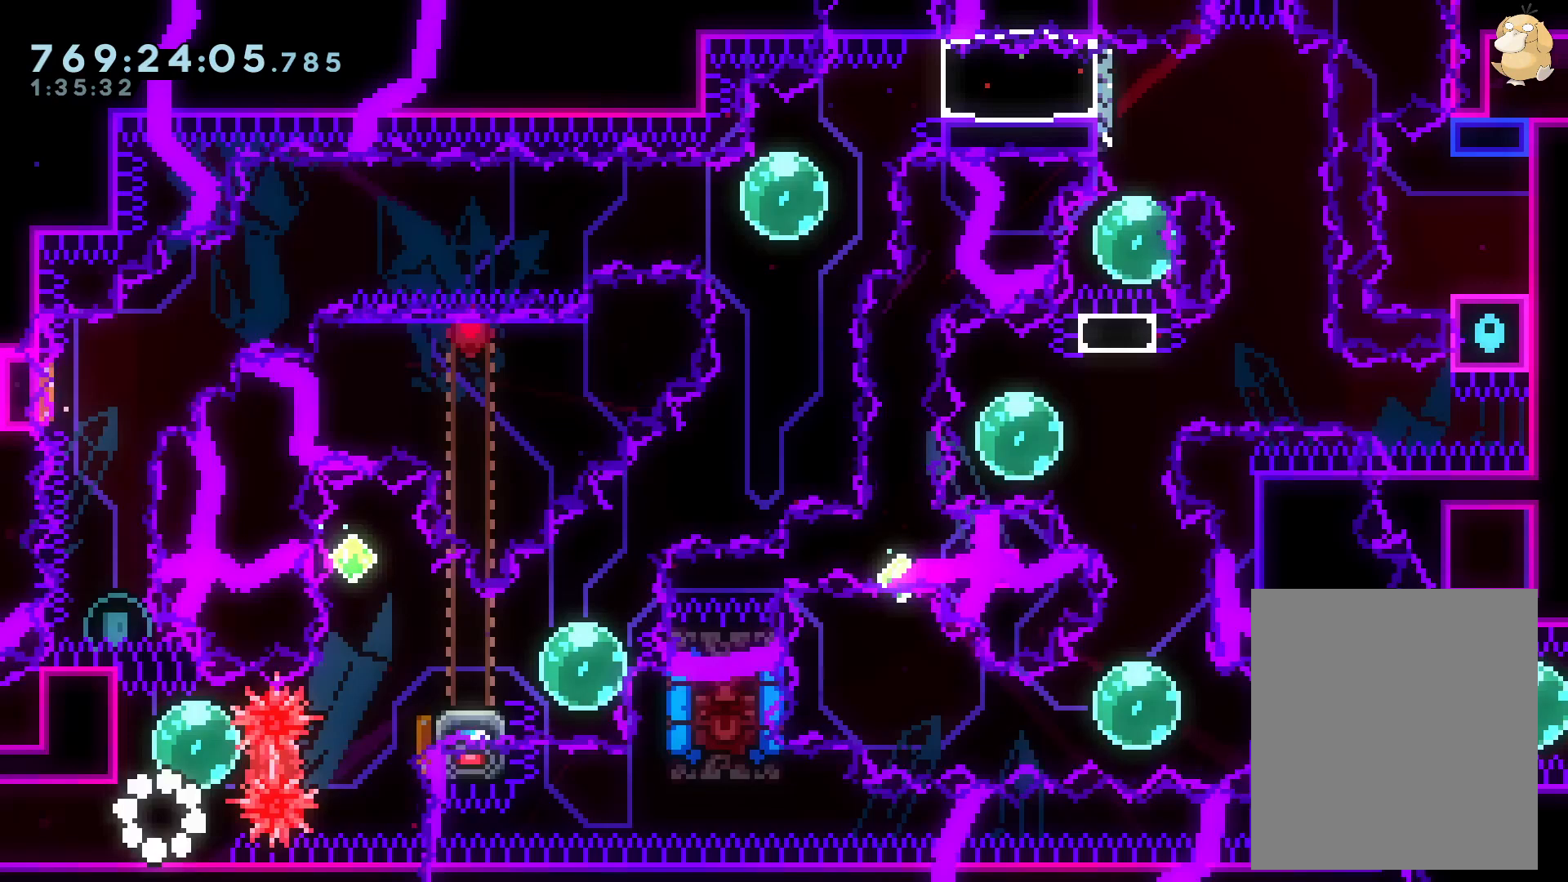
{"buttons": [], "left_stick": "center", "right_stick": "center", "events": []}
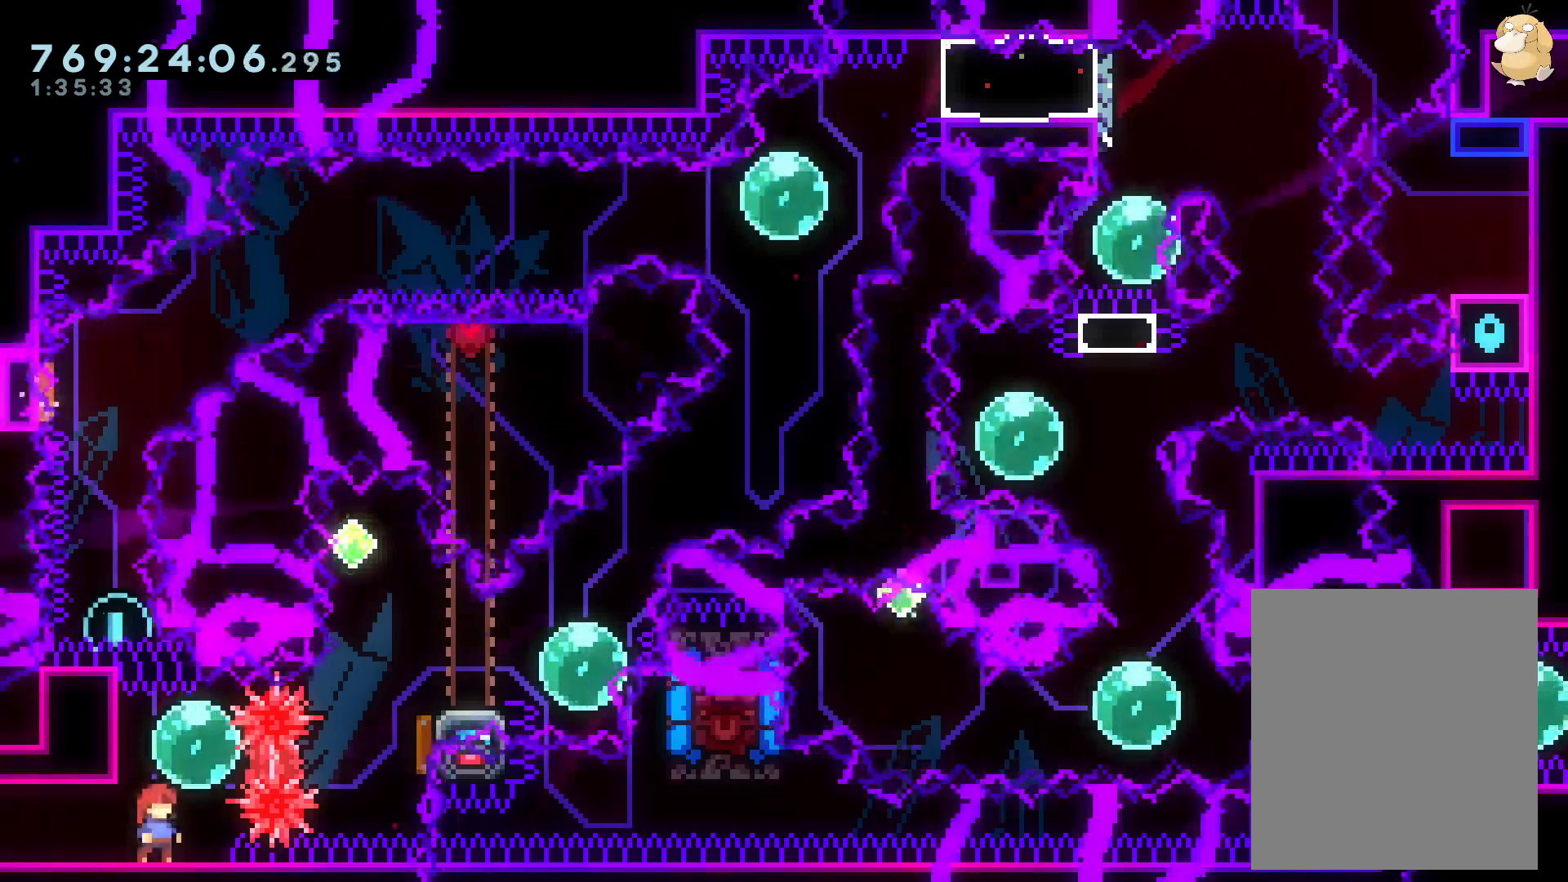
{"buttons": [], "left_stick": "center", "right_stick": "center", "events": []}
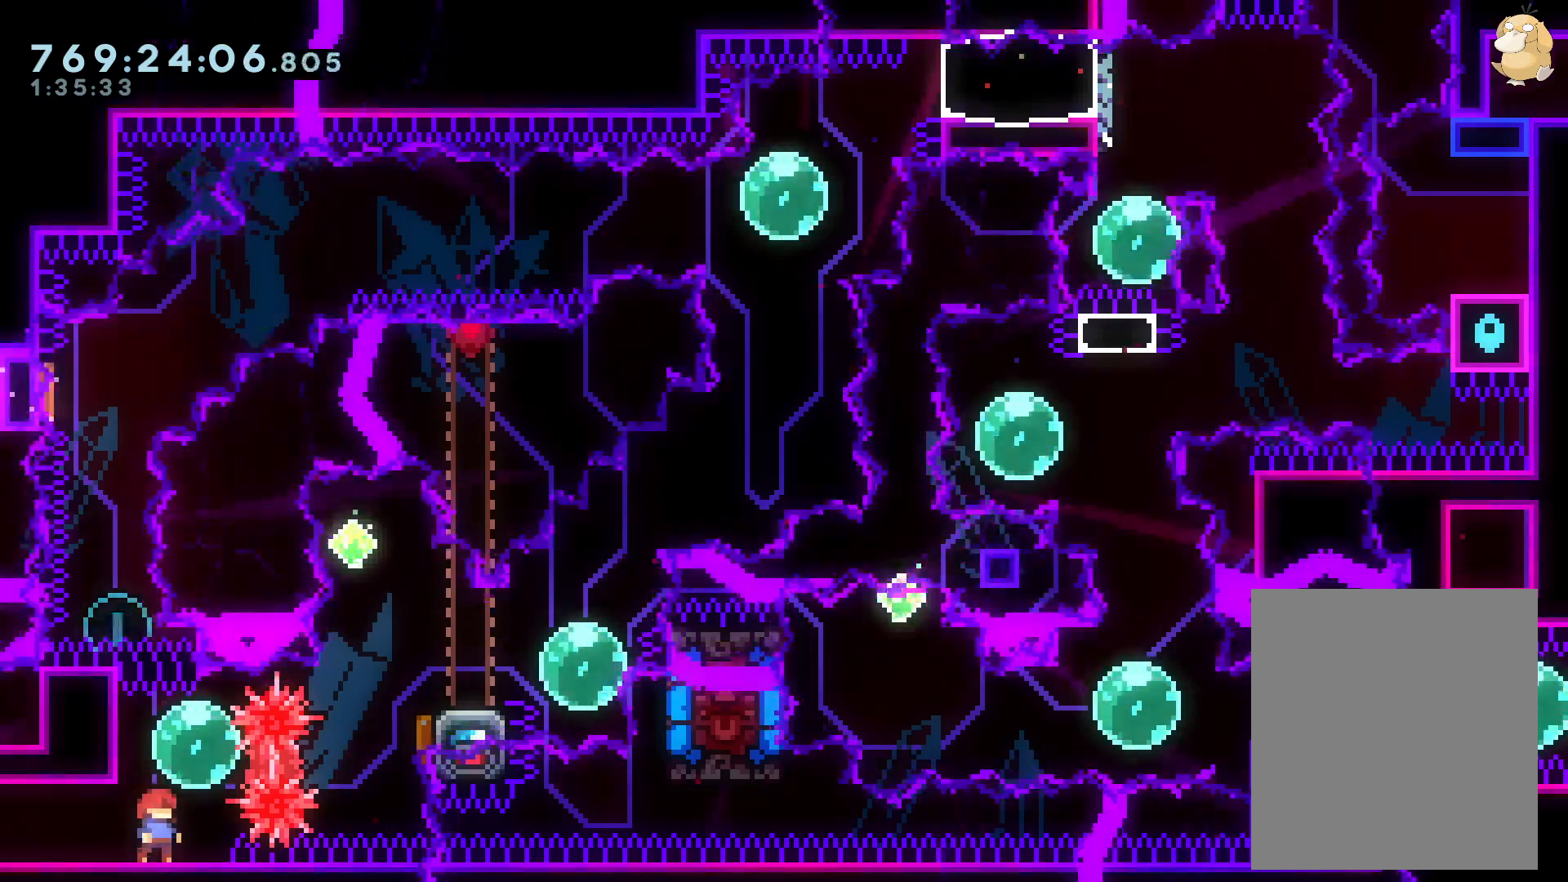
{"buttons": [], "left_stick": "center", "right_stick": "center", "events": [[267, "X", "down"], [433, "X", "up"]]}
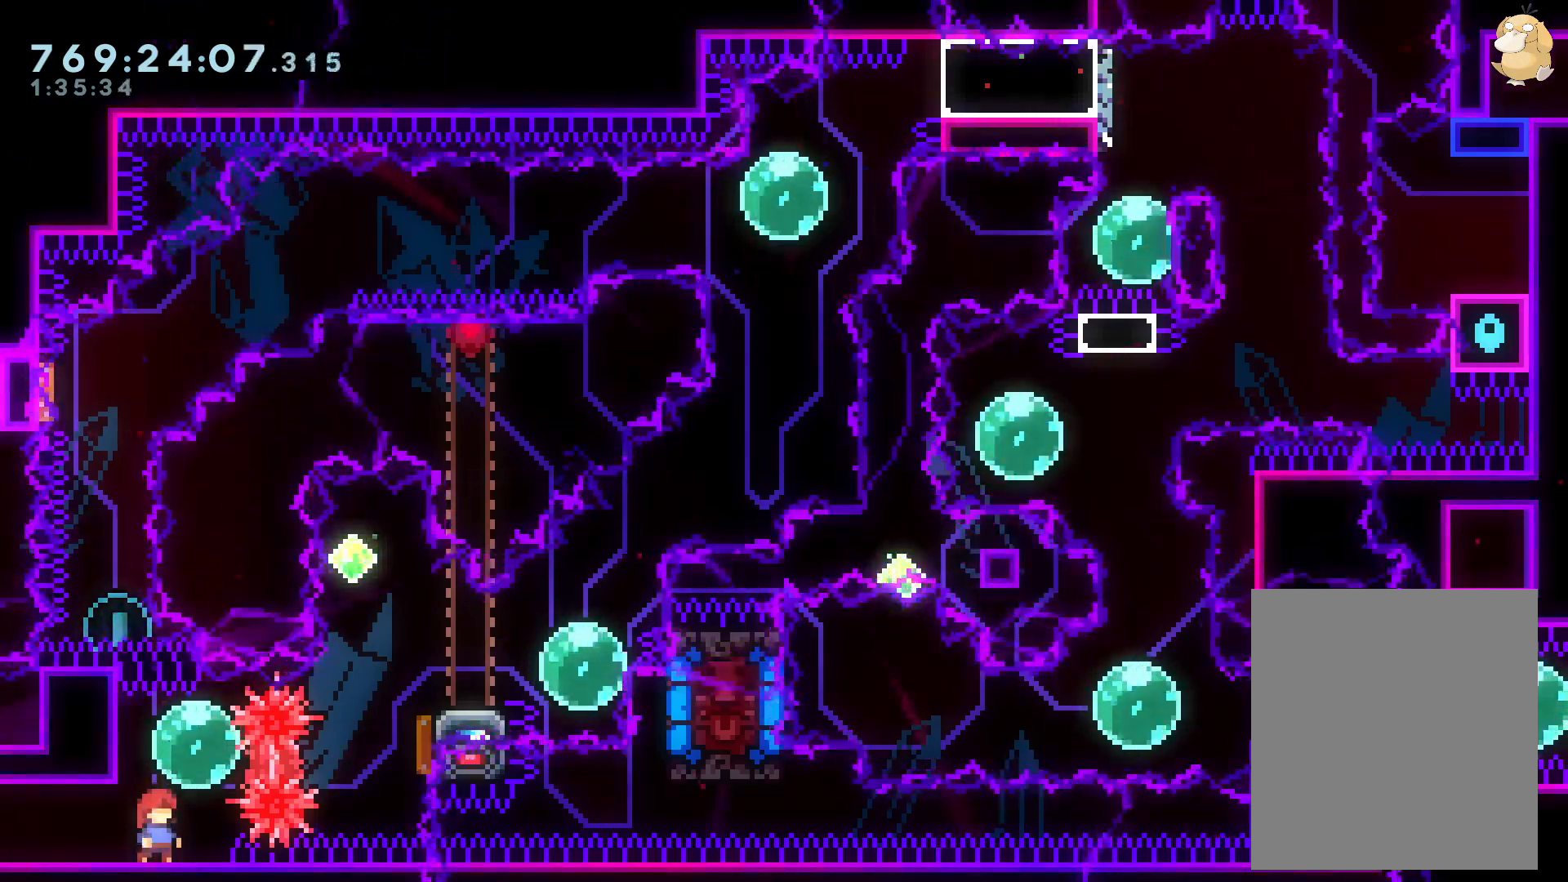
{"buttons": ["X"], "left_stick": "center", "right_stick": "center", "events": [[317, "DPAD_LEFT", "down"], [417, "DPAD_LEFT", "up"], [467, "X", "down"]]}
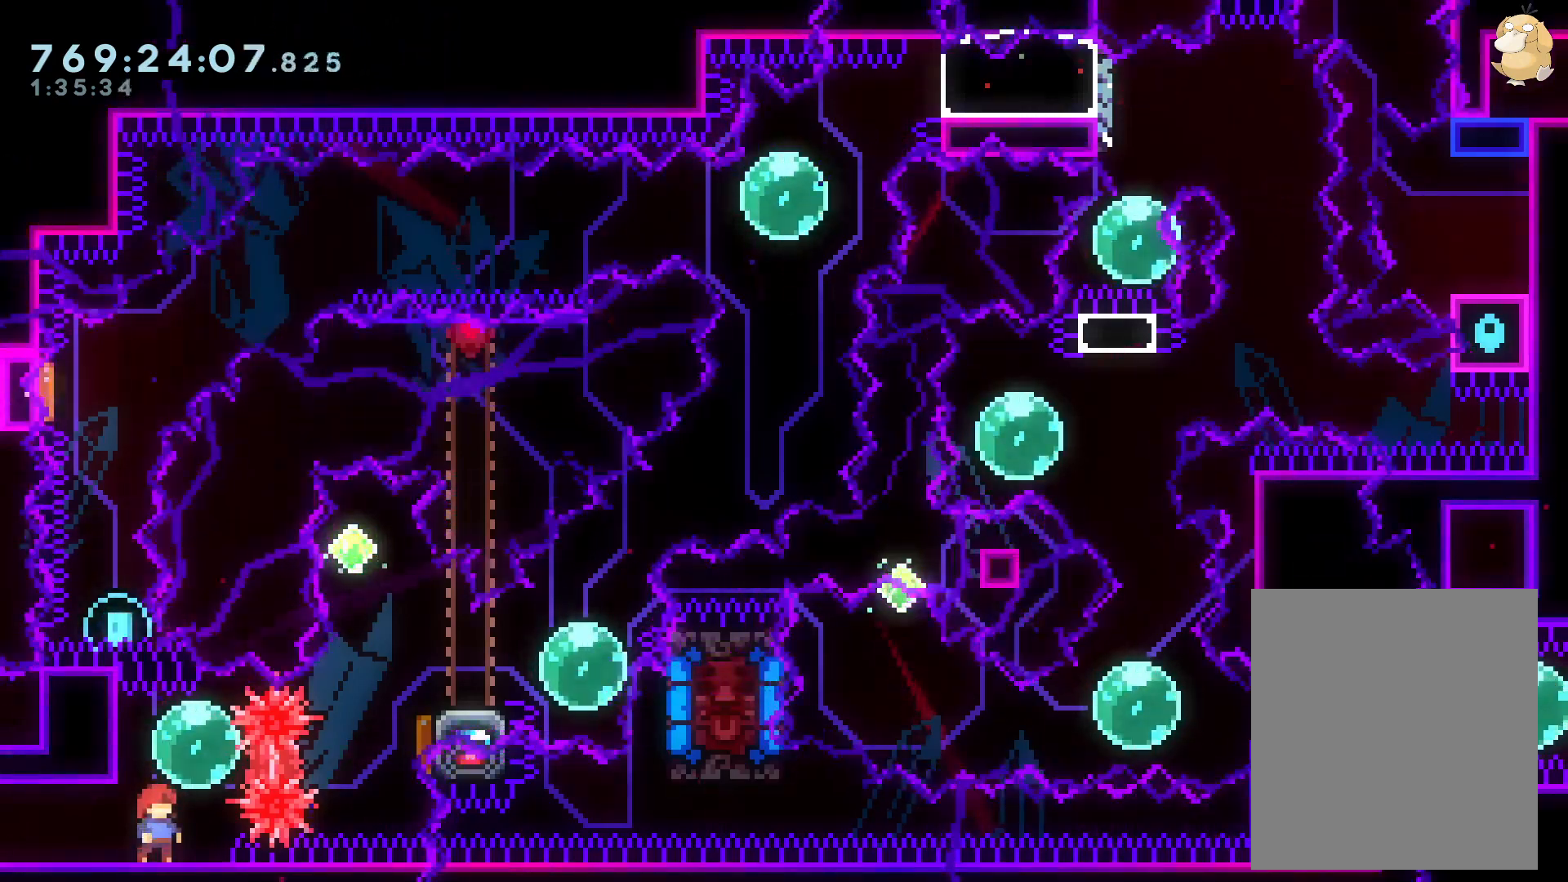
{"buttons": ["B", "R1", "DPAD_RIGHT"], "left_stick": "center", "right_stick": "center", "events": [[67, "X", "up"], [333, "B", "down"], [417, "DPAD_RIGHT", "down"], [467, "R1", "down"]]}
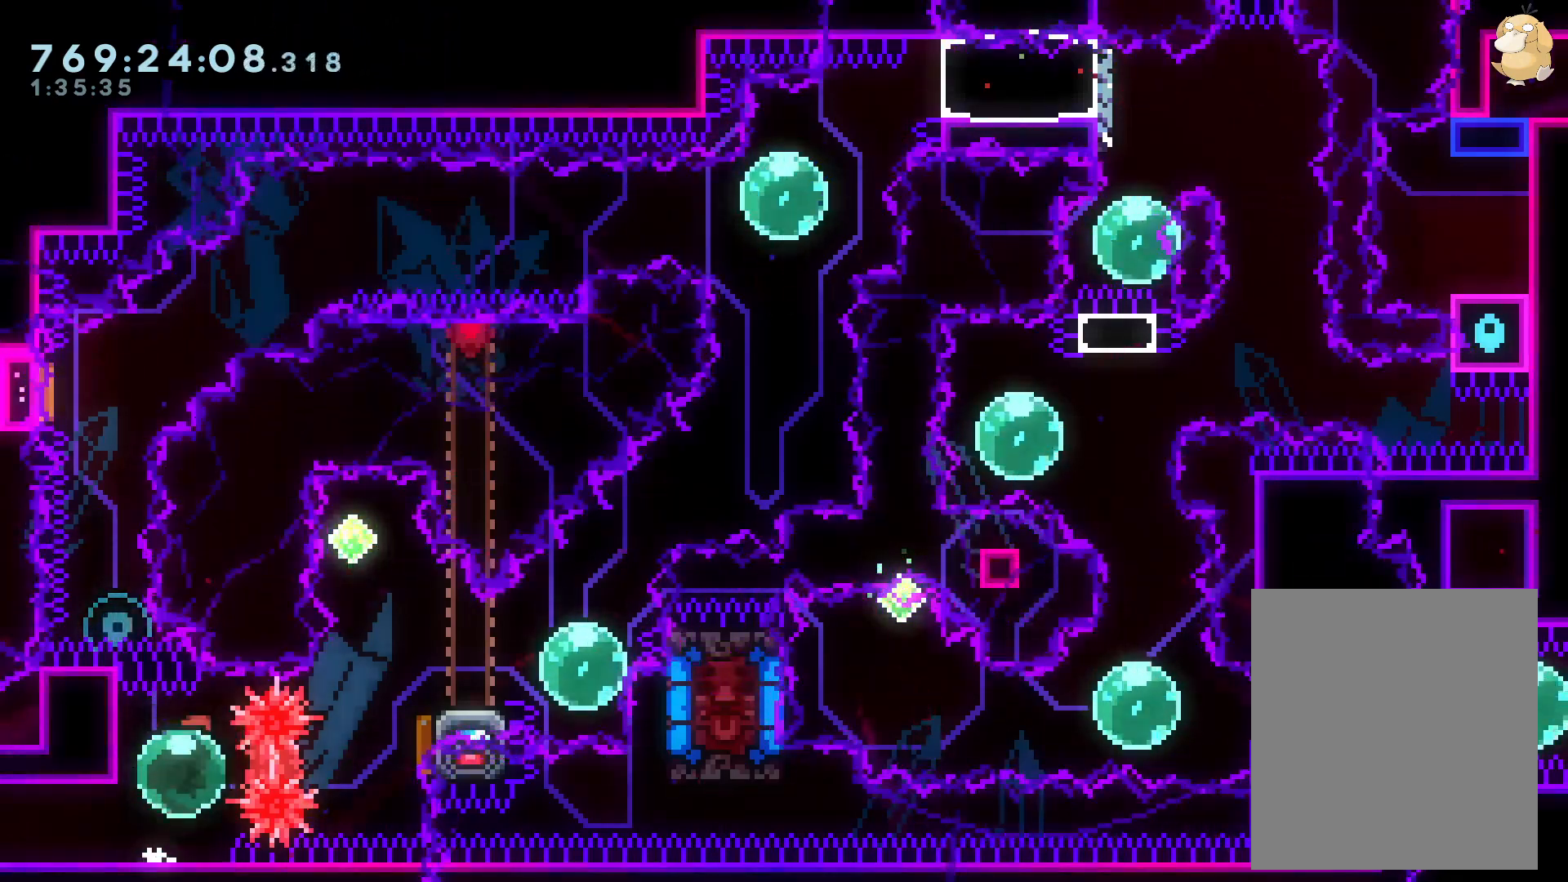
{"buttons": ["R1", "DPAD_DOWN"], "left_stick": "center", "right_stick": "center", "events": [[67, "B", "up"], [67, "R1", "up"], [117, "DPAD_UP", "down"], [133, "DPAD_RIGHT", "up"], [183, "R1", "down"], [333, "DPAD_UP", "up"], [333, "R1", "up"], [467, "DPAD_DOWN", "down"], [483, "R1", "down"]]}
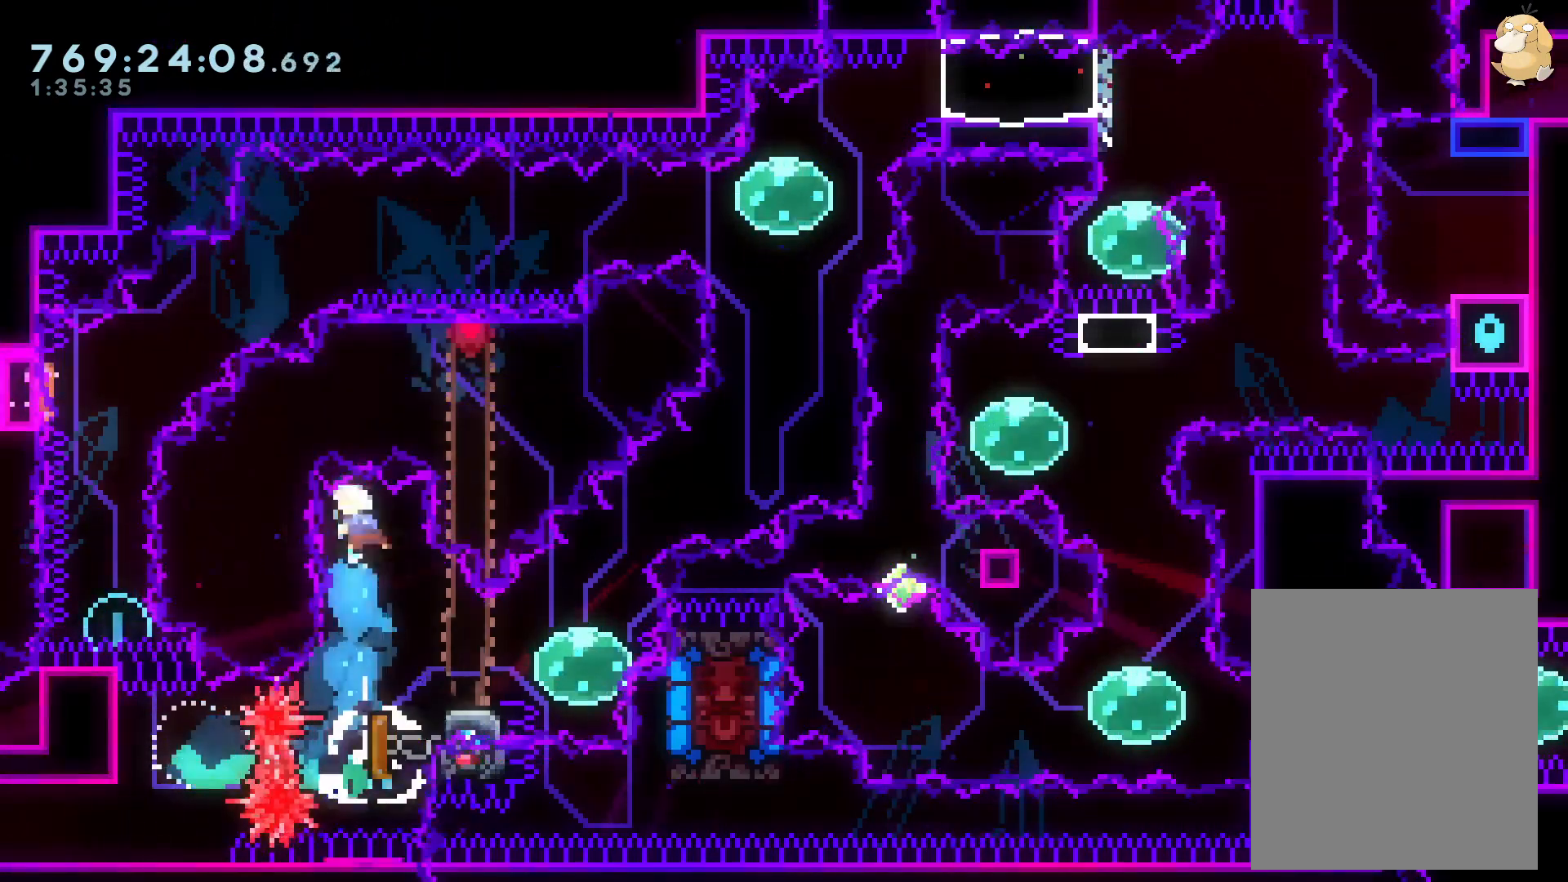
{"buttons": [], "left_stick": "center", "right_stick": "center", "events": [[83, "R1", "up"], [150, "DPAD_DOWN", "up"], [217, "START", "down"], [233, "Y", "down"], [317, "START", "up"], [367, "Y", "up"]]}
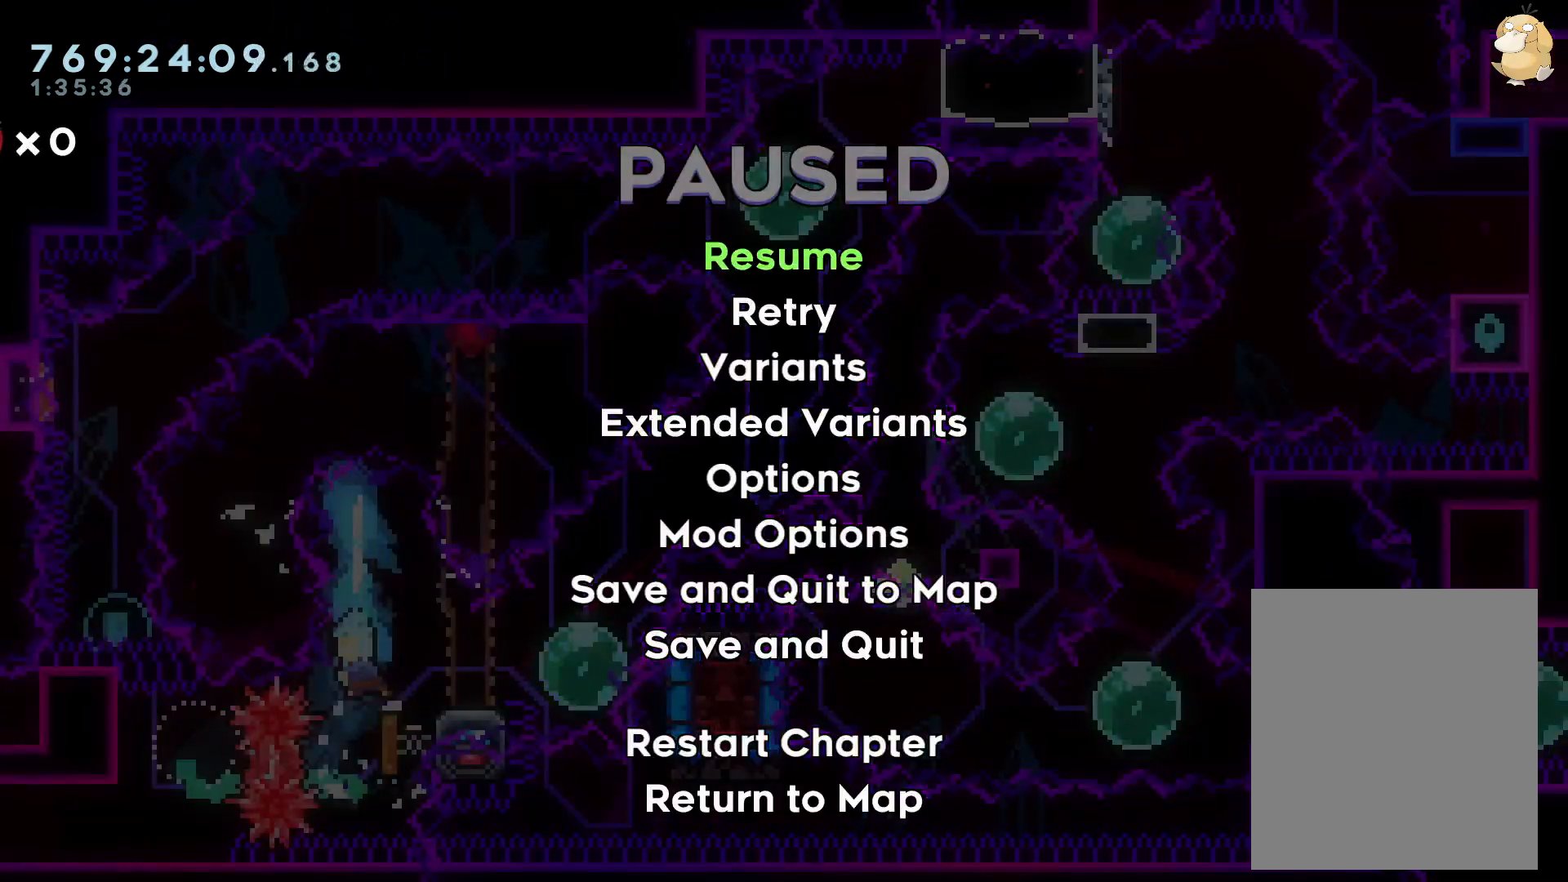
{"buttons": [], "left_stick": "center", "right_stick": "center", "events": []}
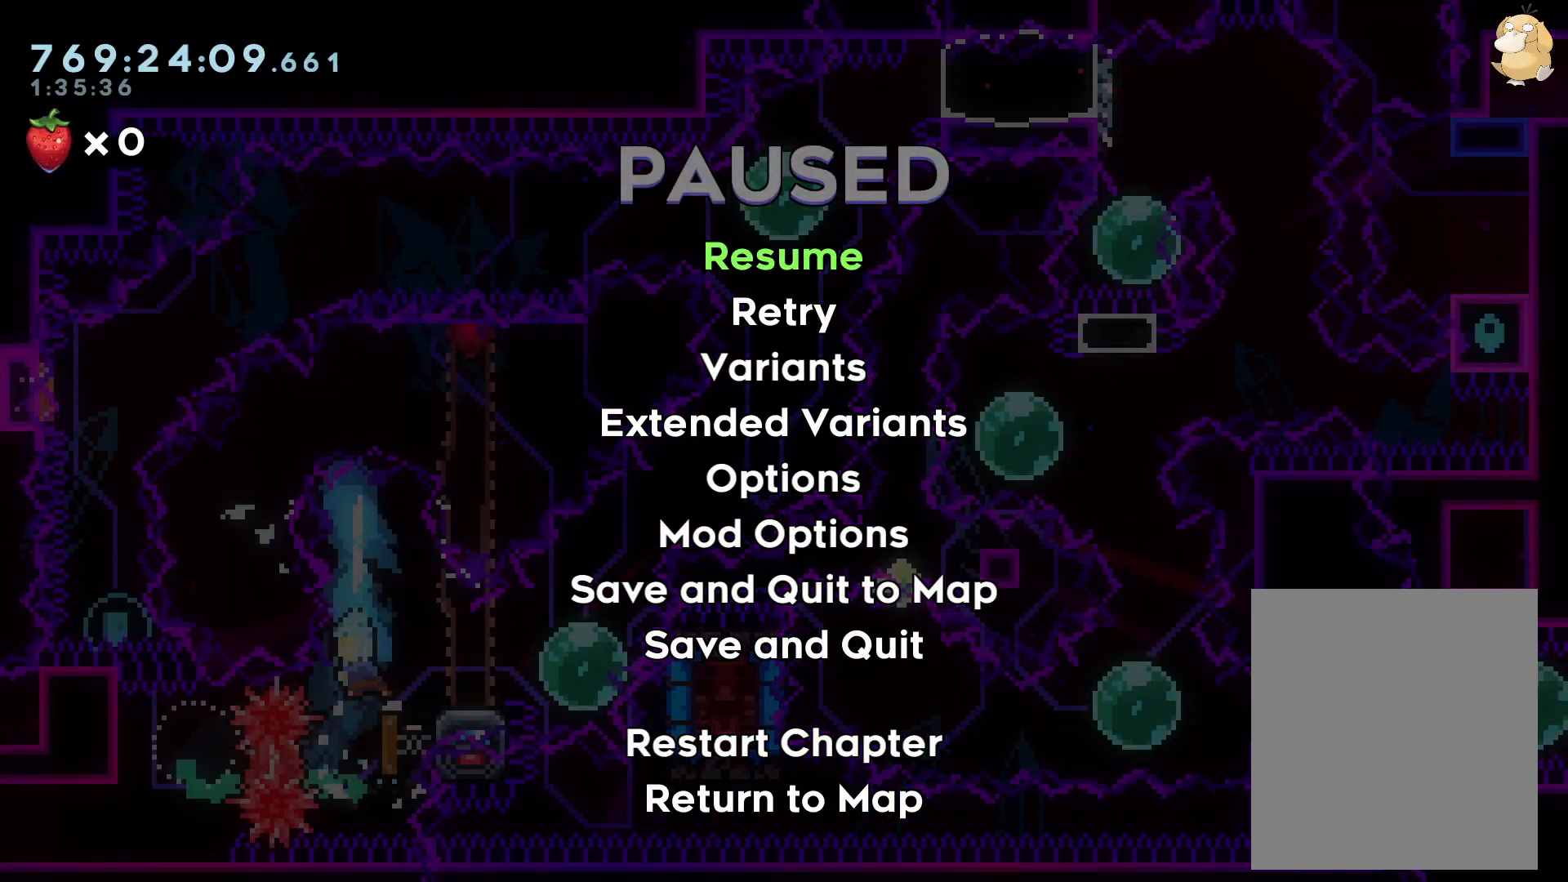
{"buttons": [], "left_stick": "center", "right_stick": "center", "events": [[83, "A", "down"], [167, "A", "up"], [400, "A", "down"], [500, "A", "up"]]}
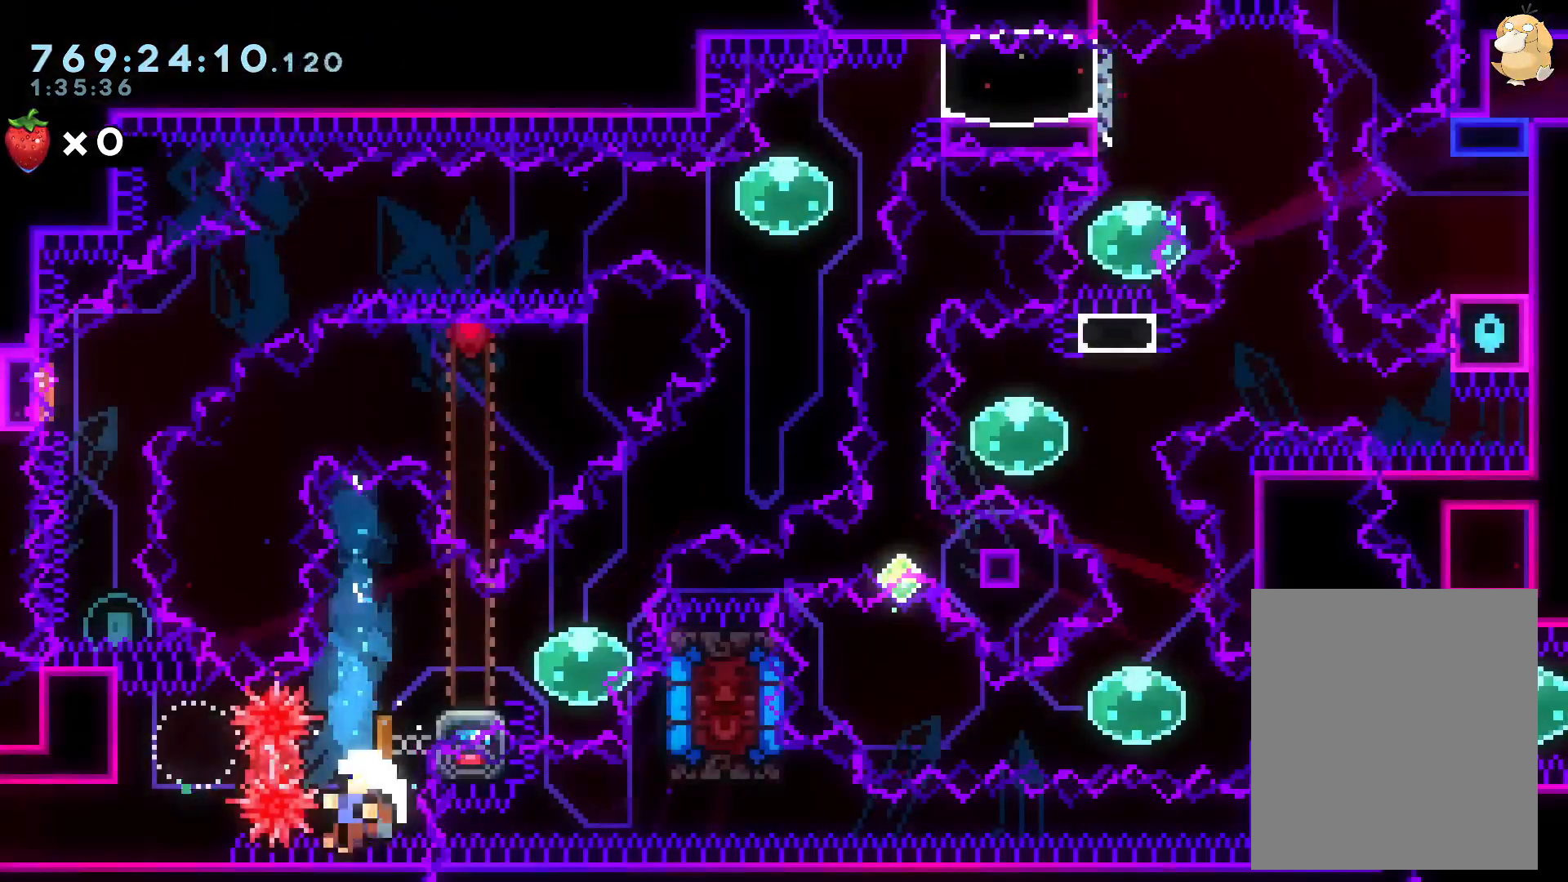
{"buttons": [], "left_stick": "center", "right_stick": "center", "events": [[83, "A", "down"], [167, "A", "up"], [233, "A", "down"], [317, "A", "up"], [417, "A", "down"], [500, "A", "up"]]}
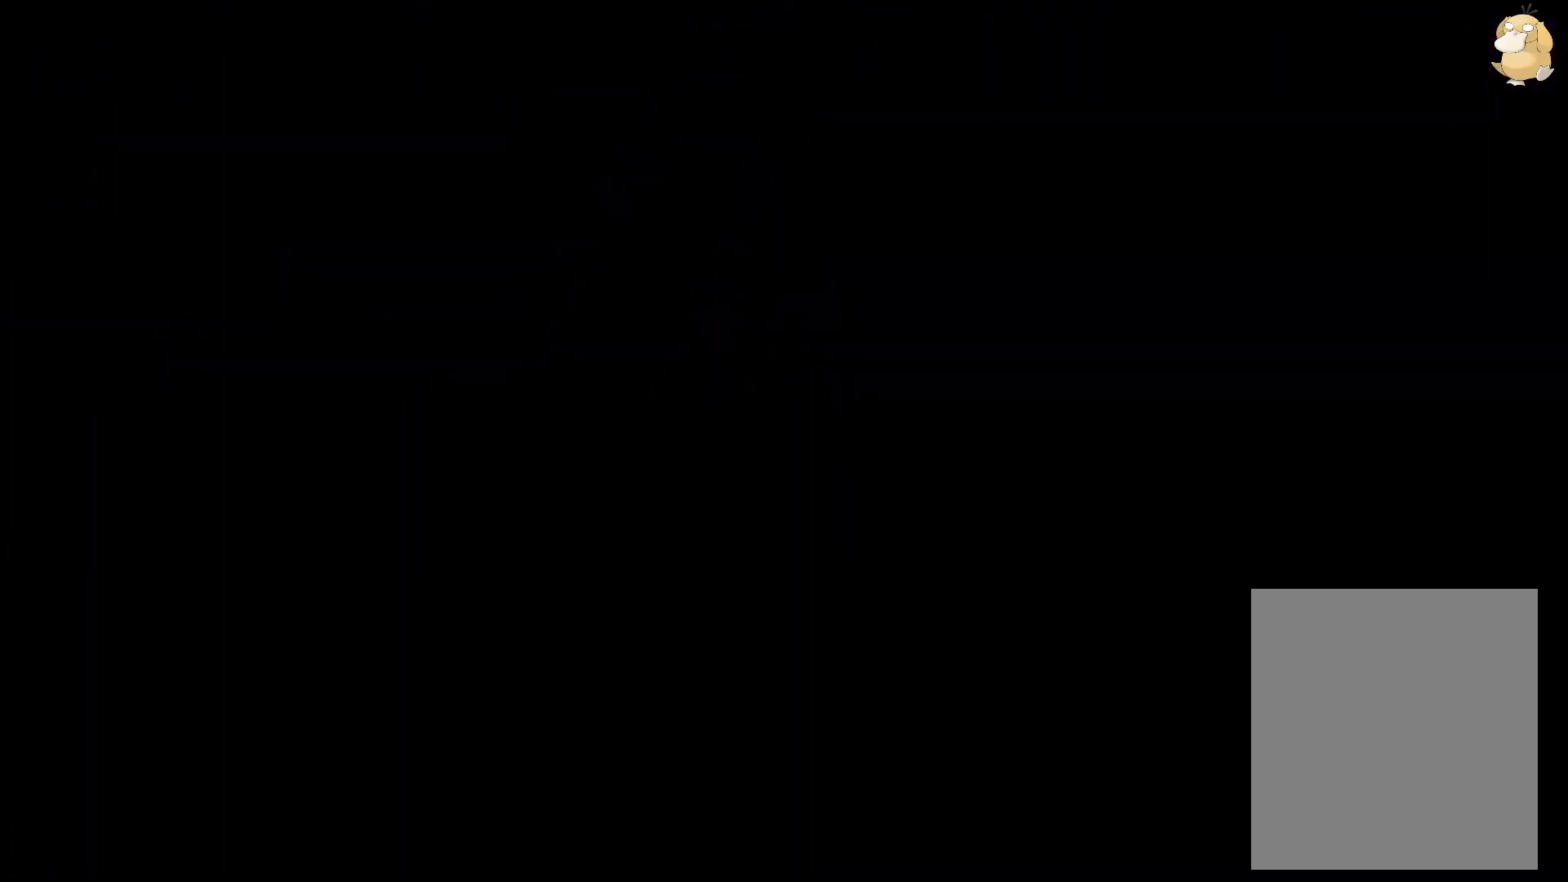
{"buttons": [], "left_stick": "center", "right_stick": "center", "events": []}
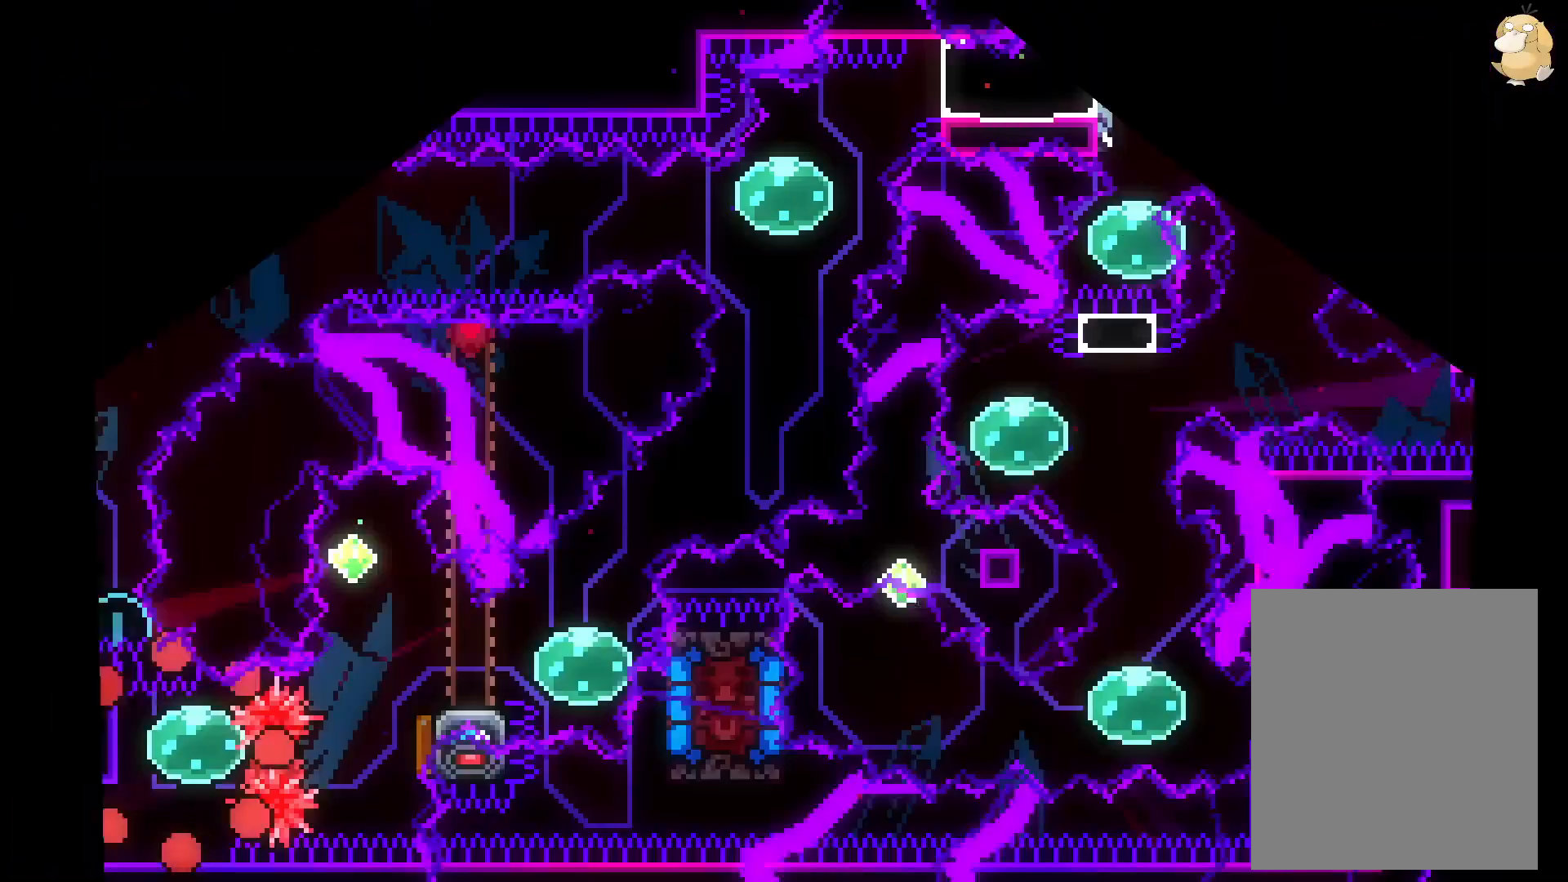
{"buttons": [], "left_stick": "center", "right_stick": "center", "events": [[400, "X", "down"], [483, "X", "up"]]}
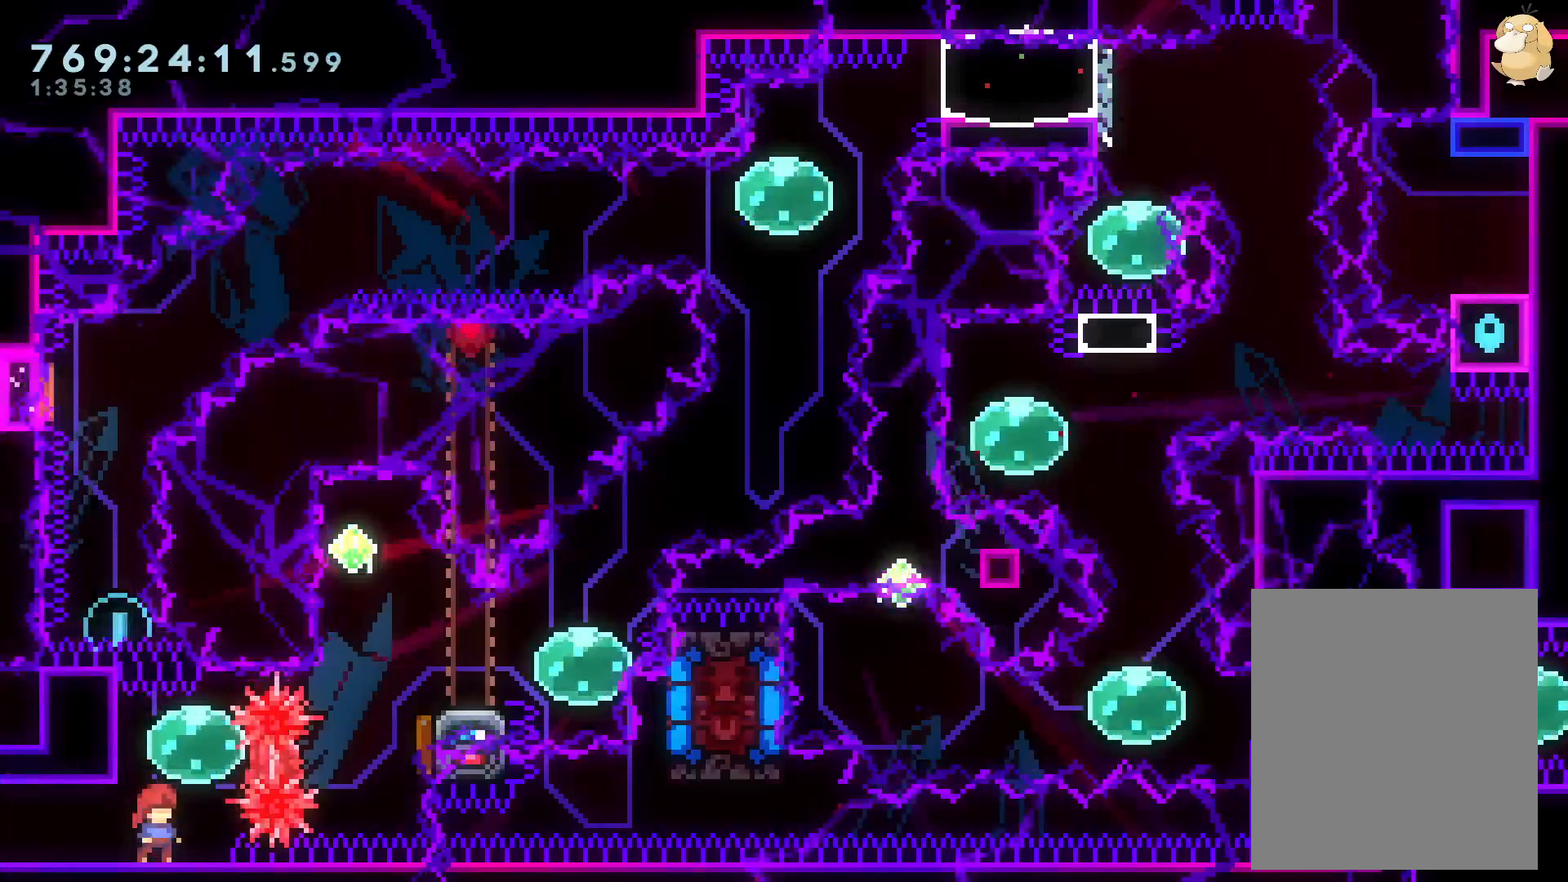
{"buttons": [], "left_stick": "center", "right_stick": "center", "events": [[333, "DPAD_UP", "down"], [350, "Y", "down"], [450, "DPAD_UP", "up"], [483, "Y", "up"]]}
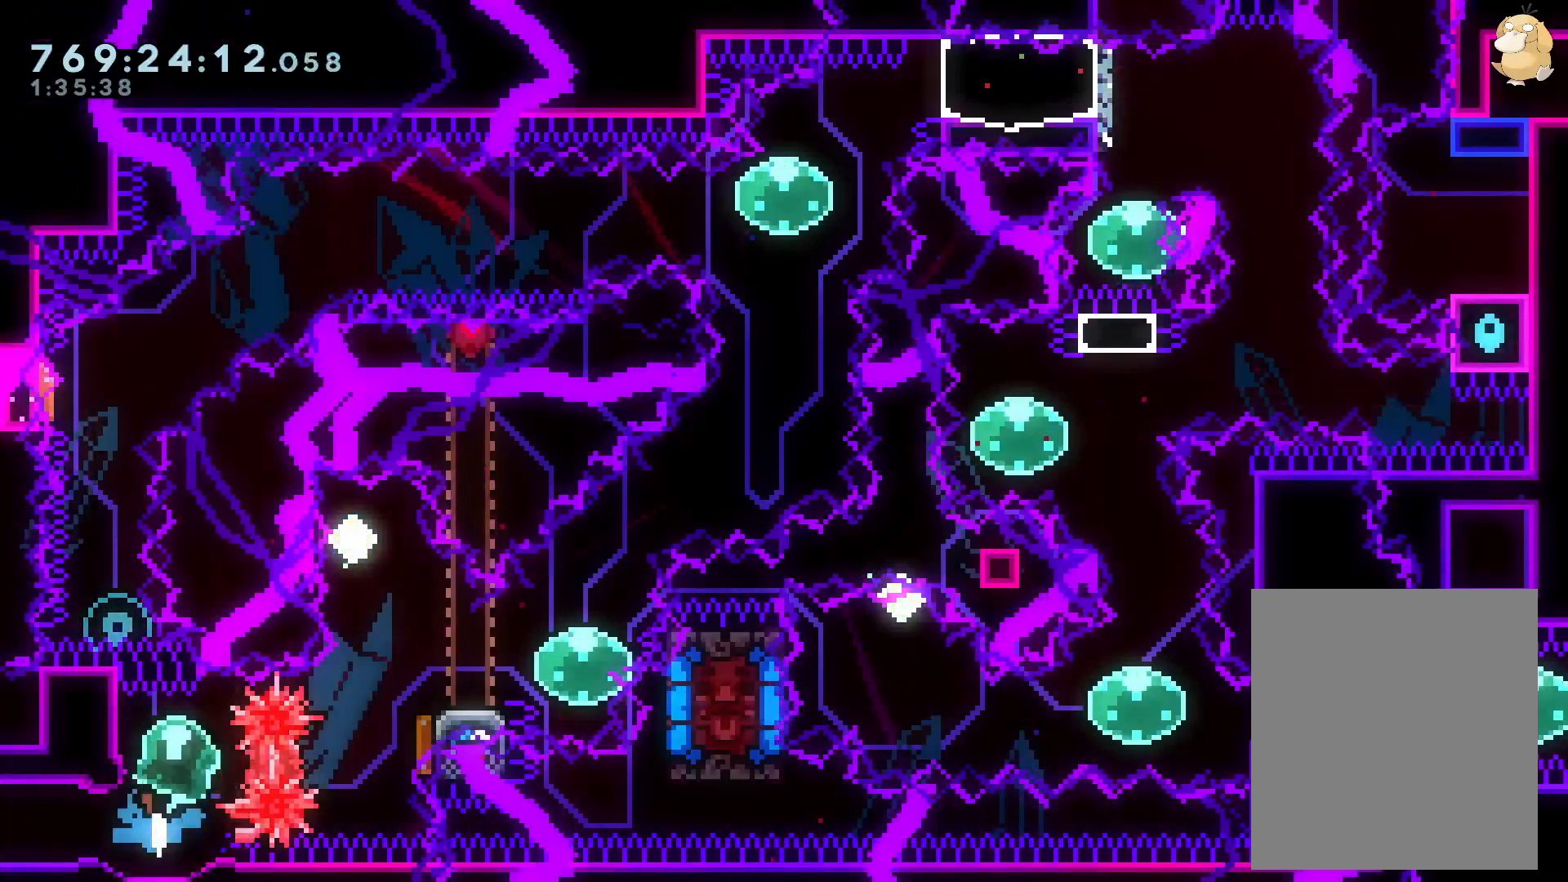
{"buttons": ["DPAD_DOWN", "DPAD_RIGHT"], "left_stick": "center", "right_stick": "center", "events": [[33, "DPAD_RIGHT", "down"], [33, "R1", "down"], [133, "R1", "up"], [233, "DPAD_RIGHT", "up"], [250, "DPAD_UP", "down"], [250, "Y", "down"], [417, "DPAD_UP", "up"], [417, "Y", "up"], [500, "DPAD_DOWN", "down"], [500, "DPAD_RIGHT", "down"]]}
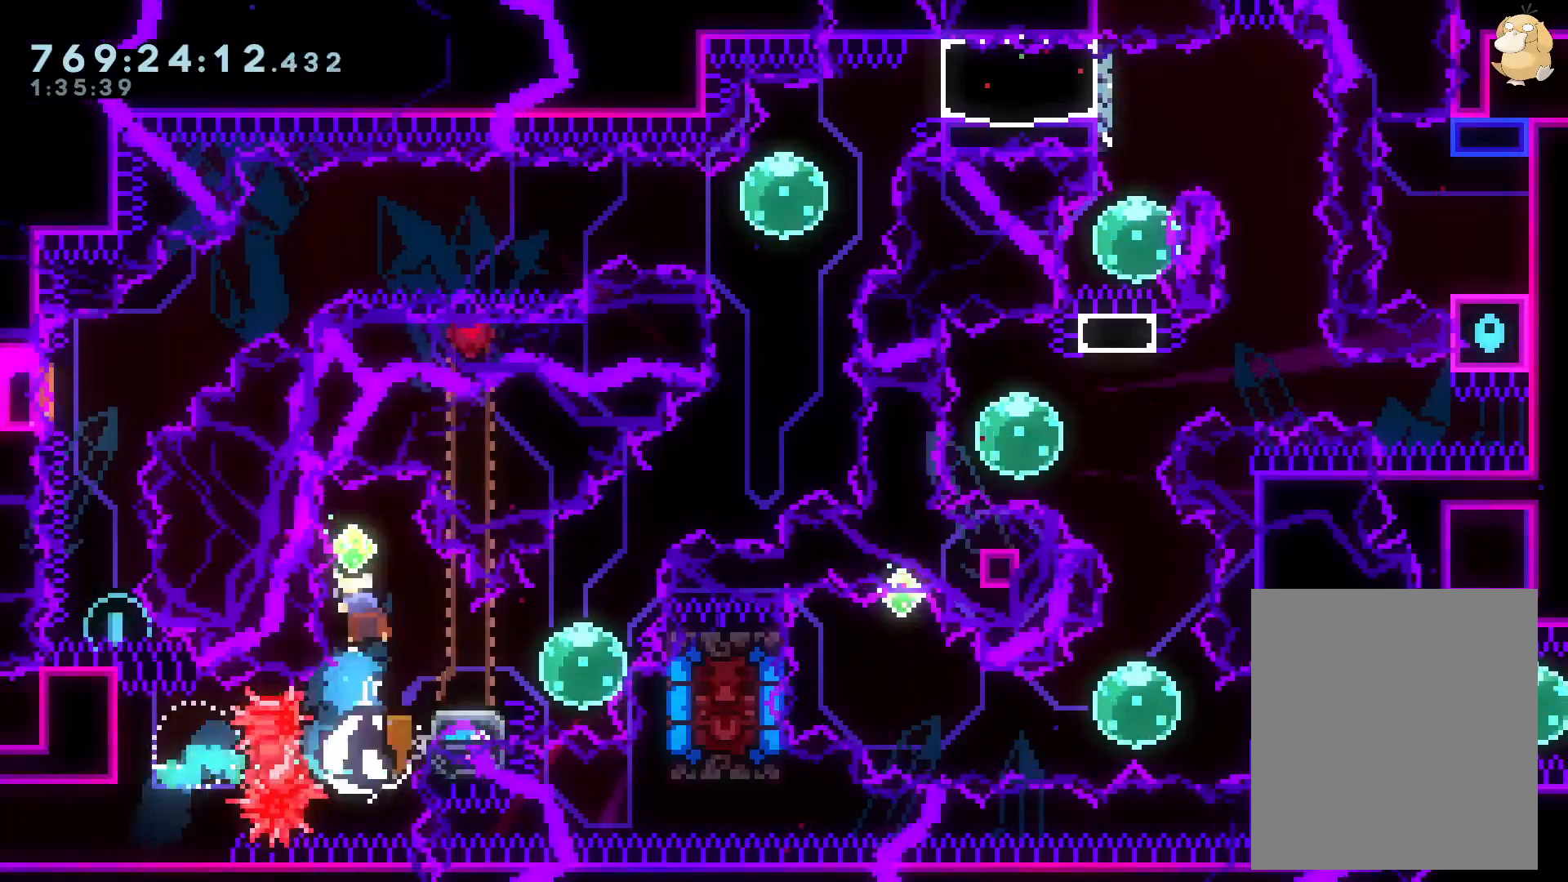
{"buttons": ["Y", "DPAD_LEFT"], "left_stick": "center", "right_stick": "center", "events": [[17, "DPAD_DOWN", "up"], [17, "Y", "down"], [33, "DPAD_DOWN", "down"], [150, "Y", "up"], [217, "DPAD_DOWN", "up"], [233, "X", "down"], [300, "DPAD_RIGHT", "up"], [367, "DPAD_LEFT", "down"], [400, "Y", "down"], [483, "X", "up"]]}
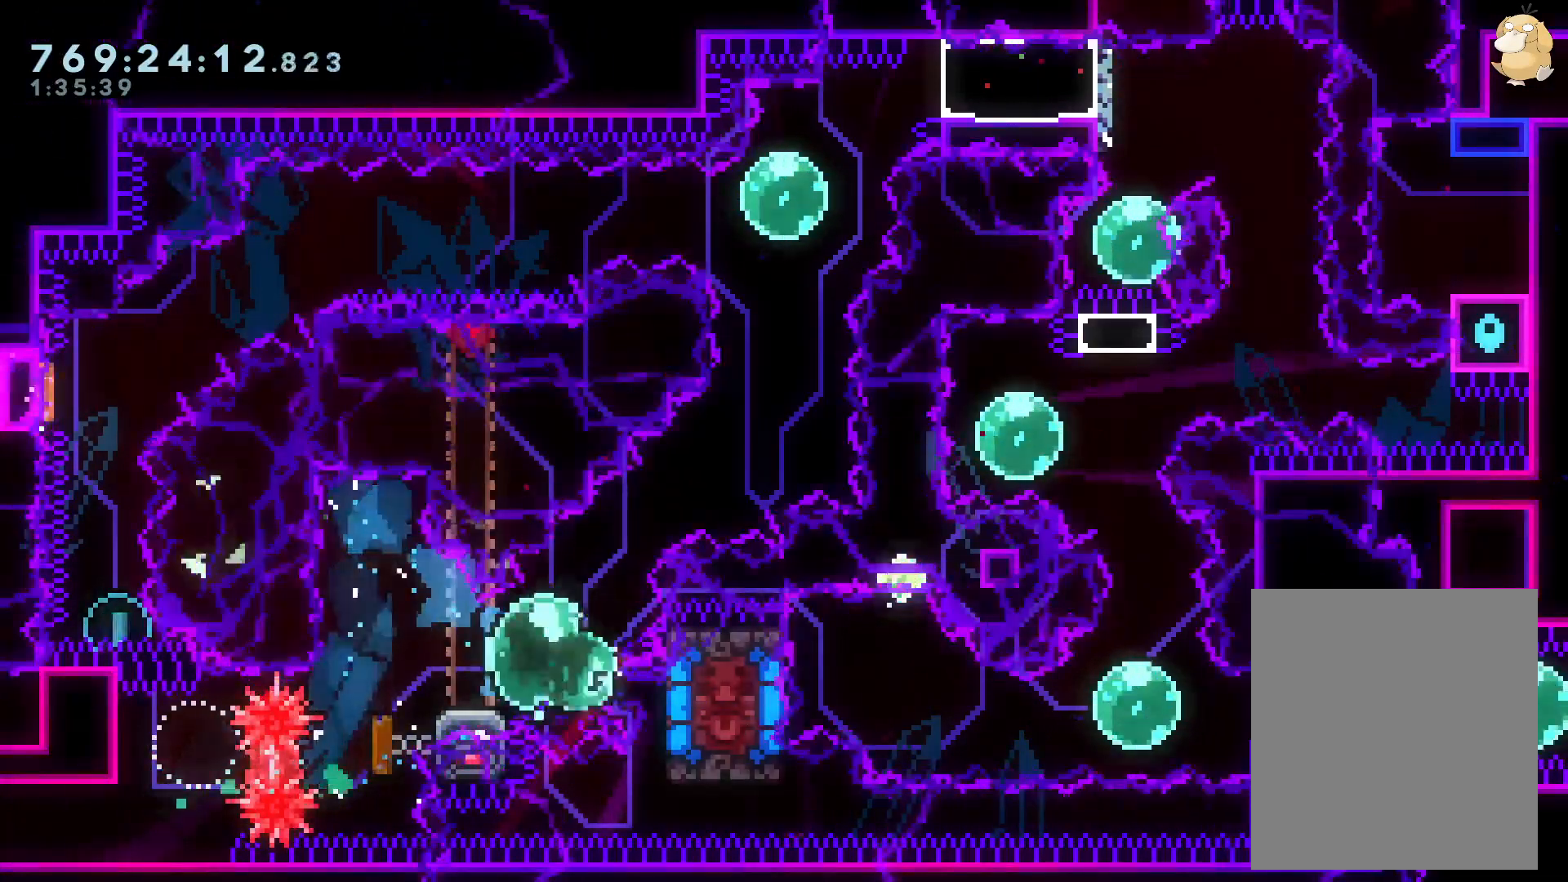
{"buttons": ["B", "X", "DPAD_RIGHT"], "left_stick": "center", "right_stick": "center", "events": [[17, "Y", "up"], [33, "DPAD_LEFT", "up"], [83, "DPAD_RIGHT", "down"], [117, "Y", "down"], [233, "Y", "up"], [283, "B", "down"], [433, "X", "down"]]}
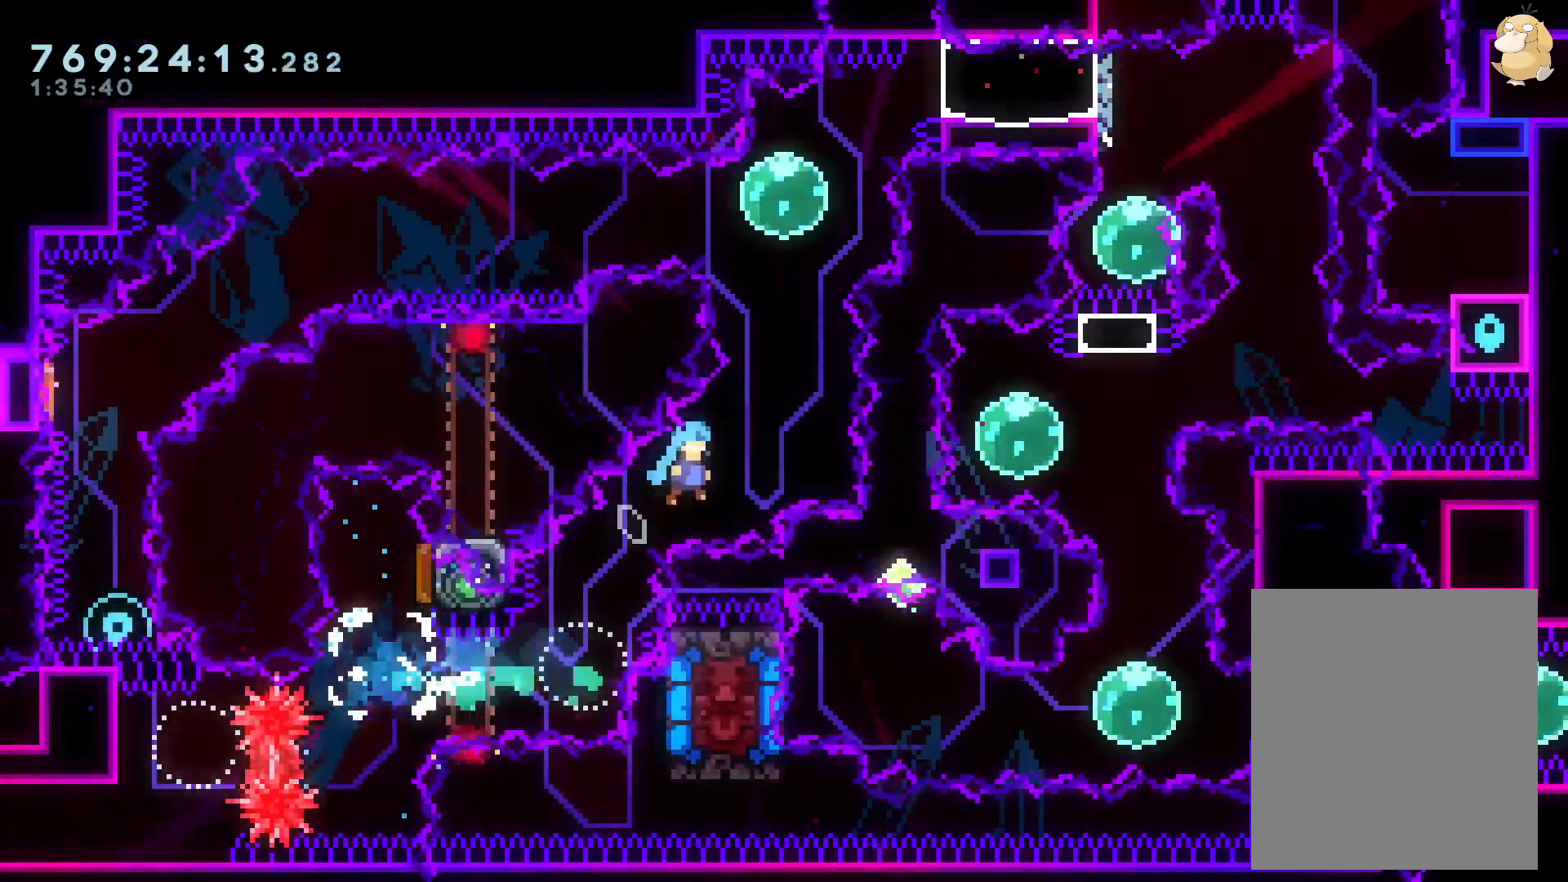
{"buttons": [], "left_stick": "center", "right_stick": "center"}
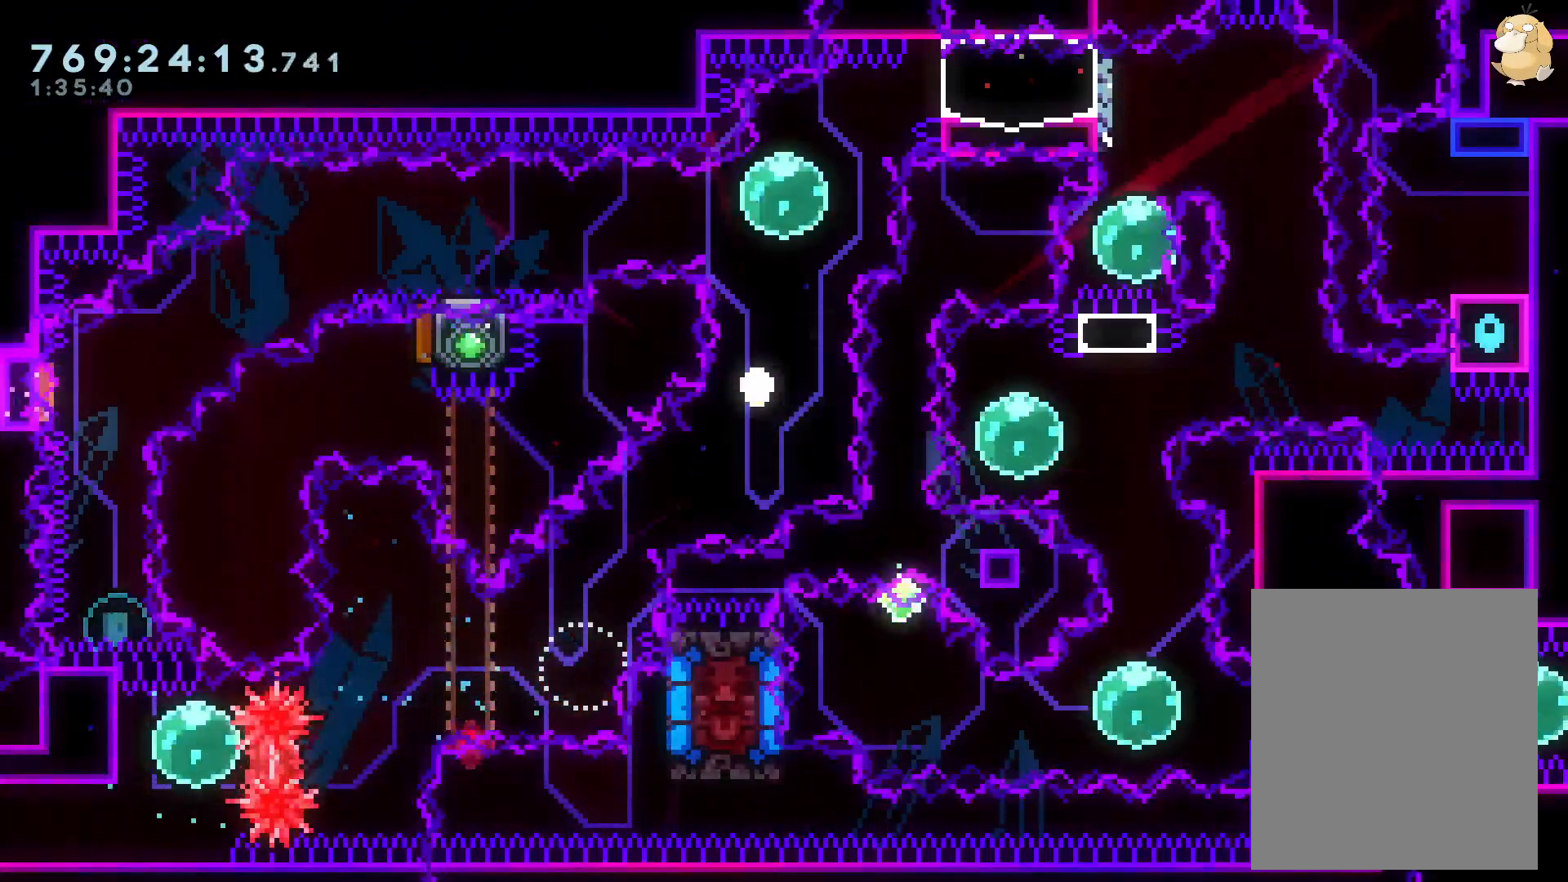
{"buttons": [], "left_stick": "center", "right_stick": "center", "events": [[33, "Y", "down"], [100, "Y", "up"], [117, "A", "down"], [183, "X", "down"], [250, "A", "up"], [267, "X", "up"], [317, "A", "down"], [467, "A", "up"]]}
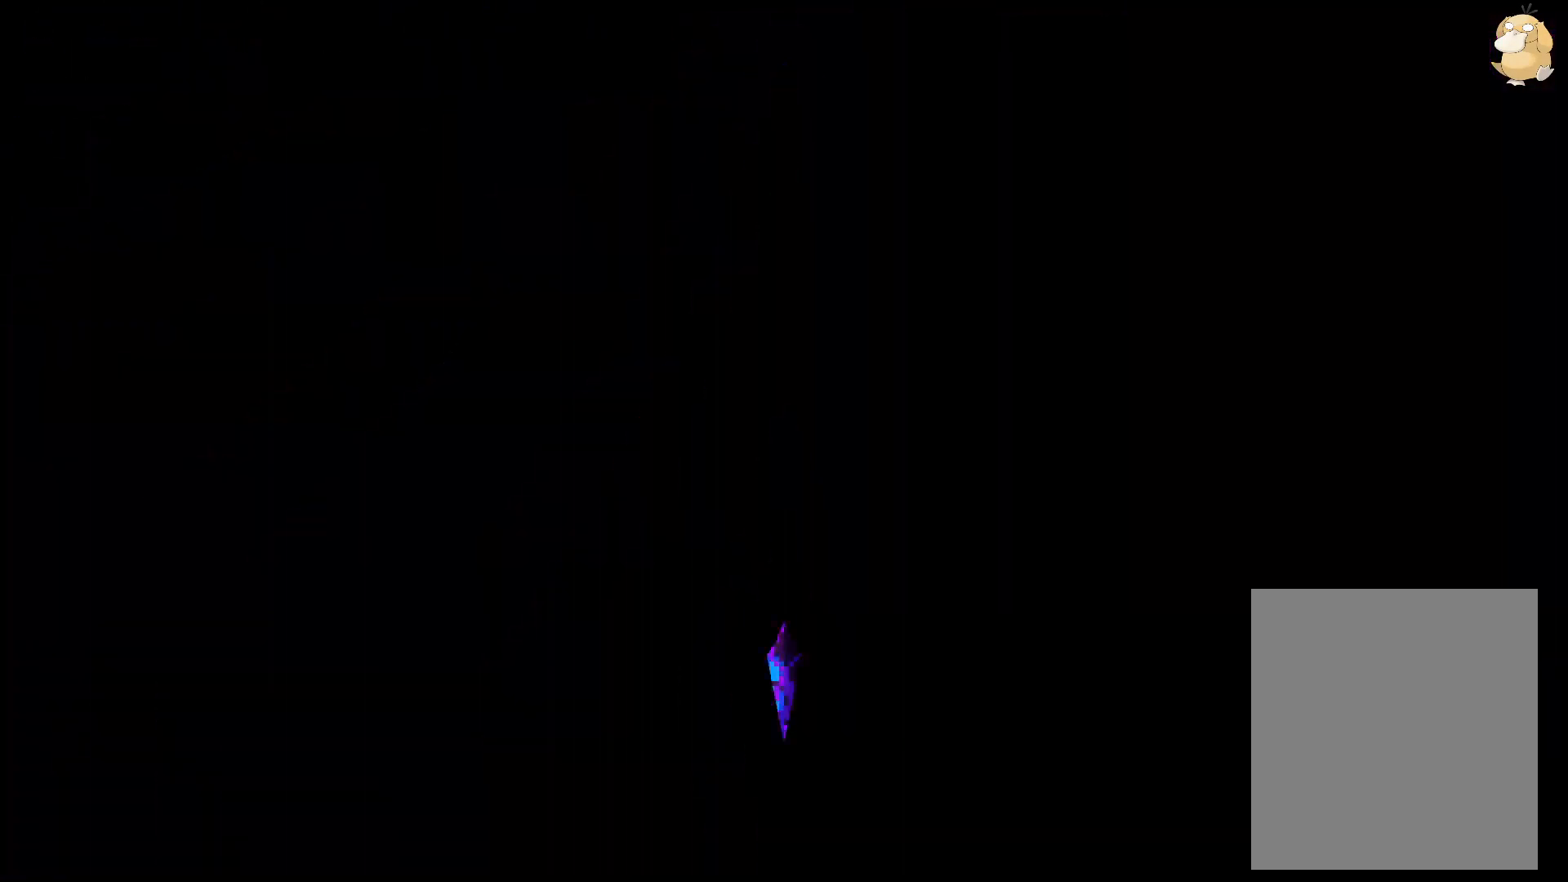
{"buttons": [], "left_stick": "center", "right_stick": "center", "events": []}
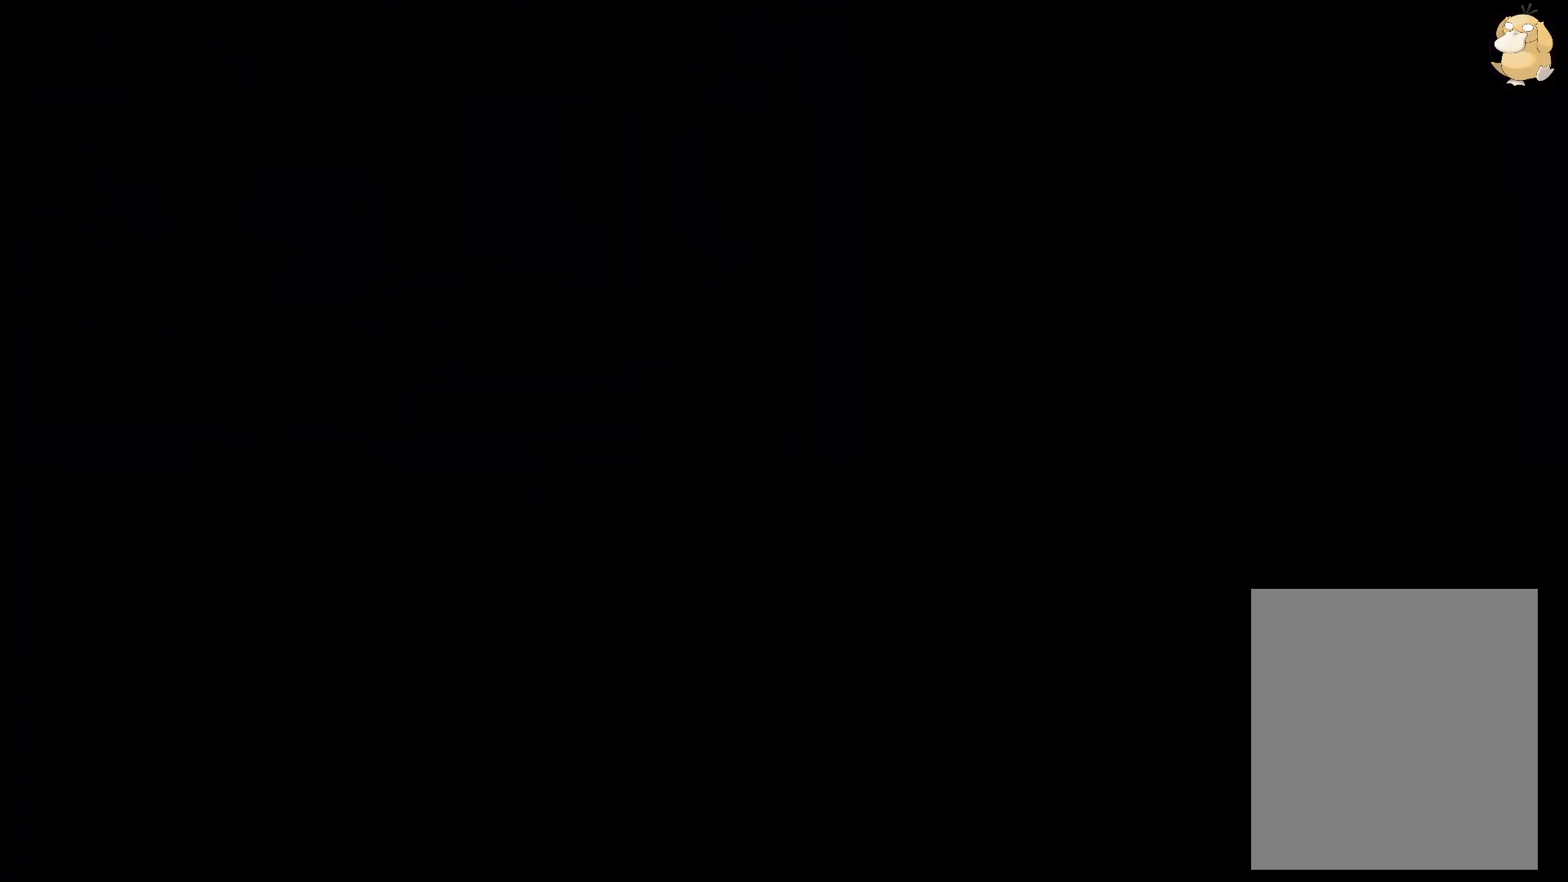
{"buttons": [], "left_stick": "center", "right_stick": "center", "events": []}
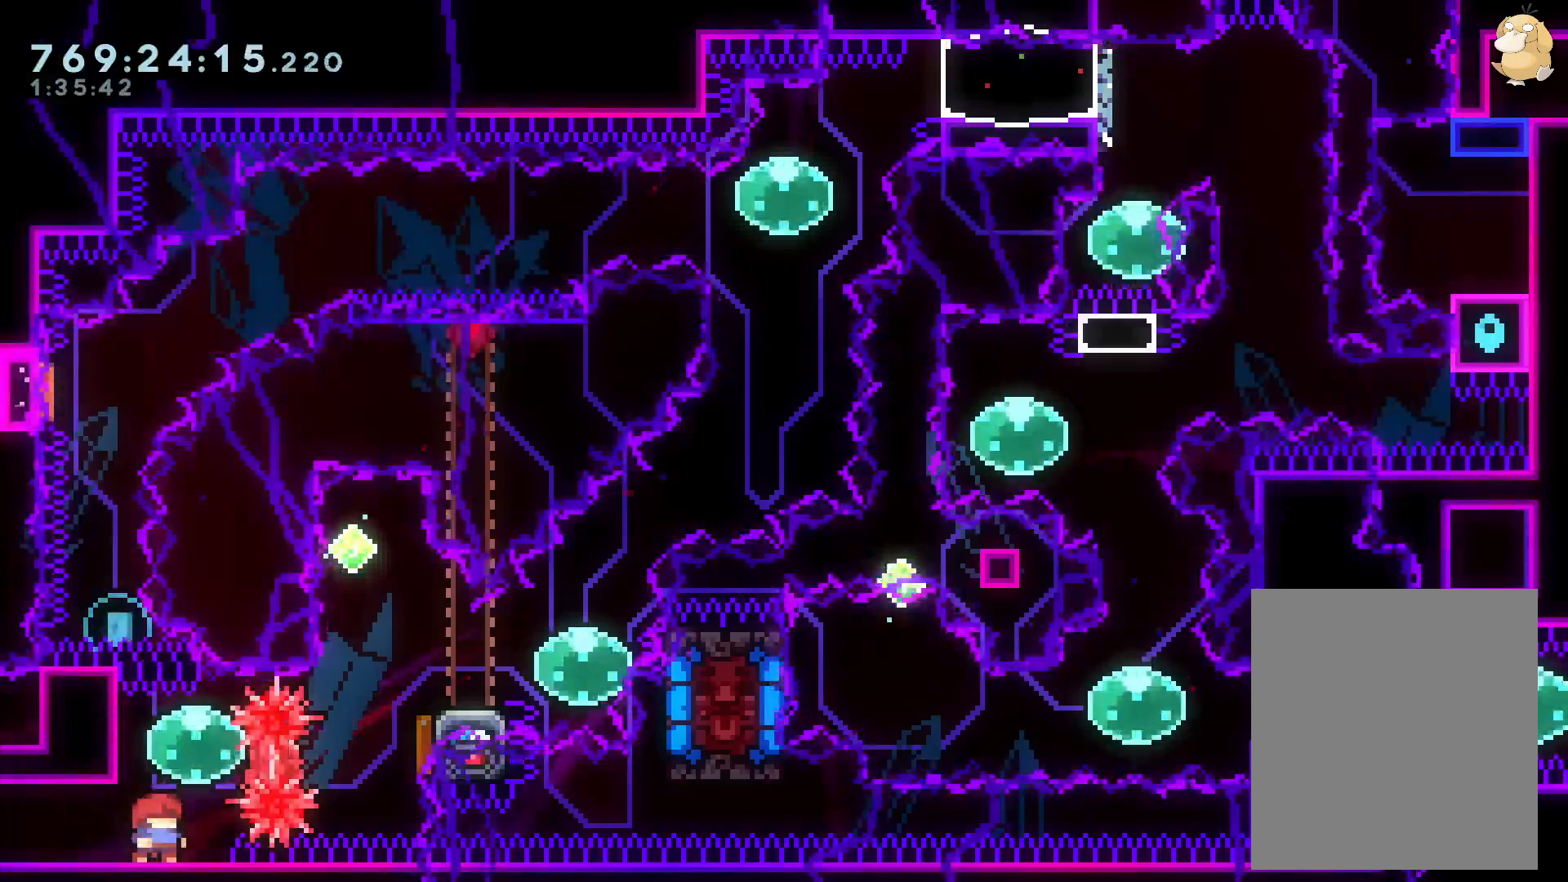
{"buttons": ["B", "R1", "DPAD_RIGHT"], "left_stick": "center", "right_stick": "center", "events": [[233, "DPAD_LEFT", "down"], [333, "DPAD_LEFT", "up"], [367, "B", "down"], [450, "DPAD_RIGHT", "down"], [500, "R1", "down"]]}
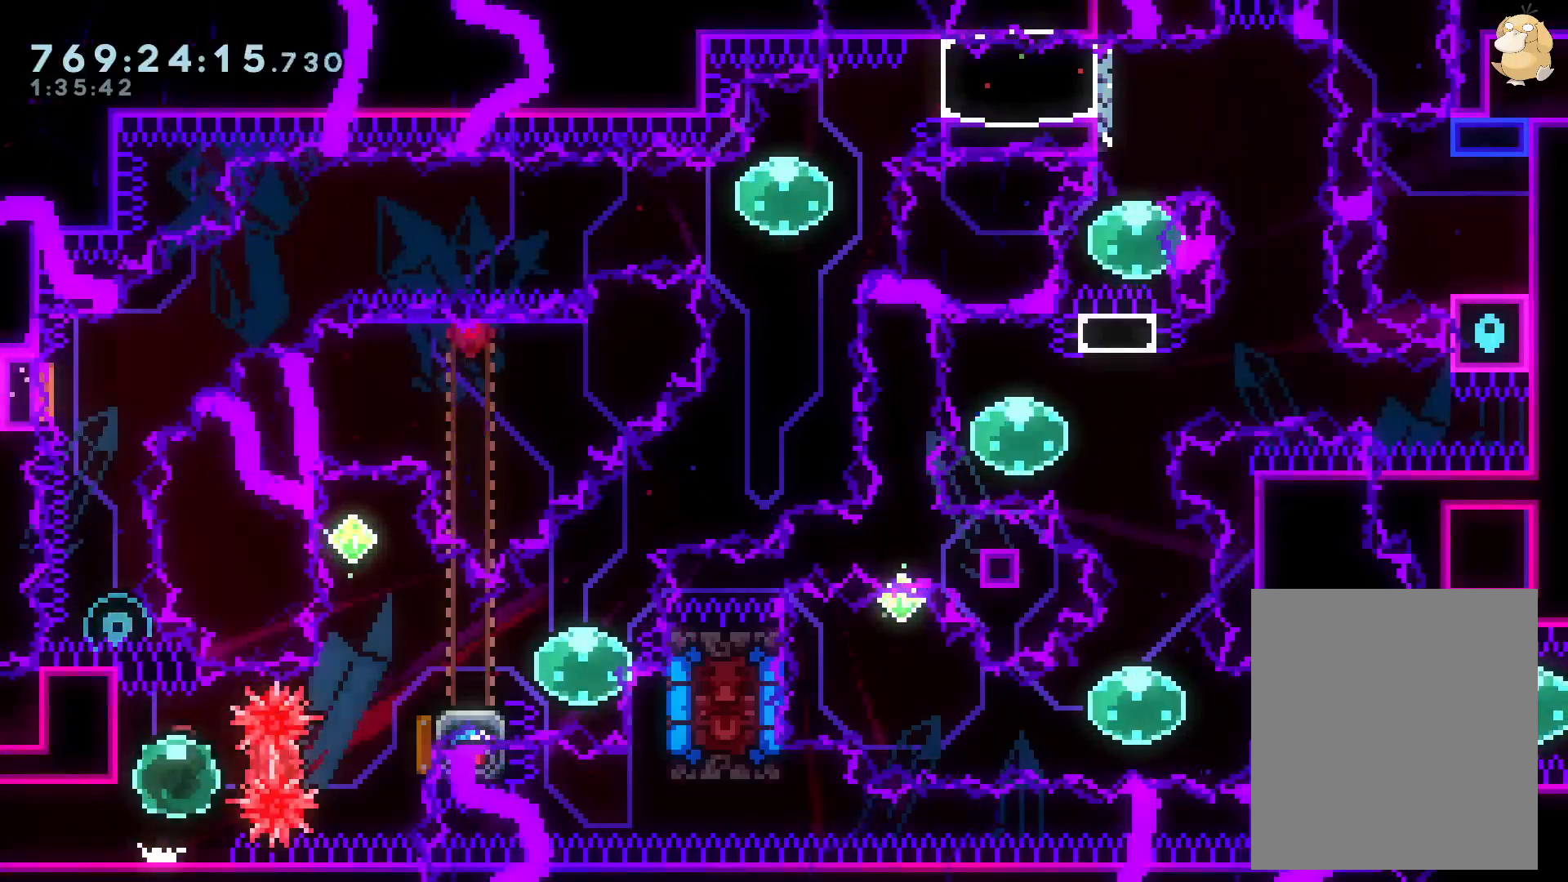
{"buttons": ["R1", "DPAD_DOWN", "DPAD_RIGHT"], "left_stick": "center", "right_stick": "center", "events": [[83, "B", "up"], [117, "R1", "up"], [183, "DPAD_RIGHT", "up"], [183, "DPAD_UP", "down"], [217, "R1", "down"], [350, "R1", "up"], [383, "DPAD_UP", "up"], [467, "DPAD_DOWN", "down"], [483, "DPAD_RIGHT", "down"], [500, "R1", "down"]]}
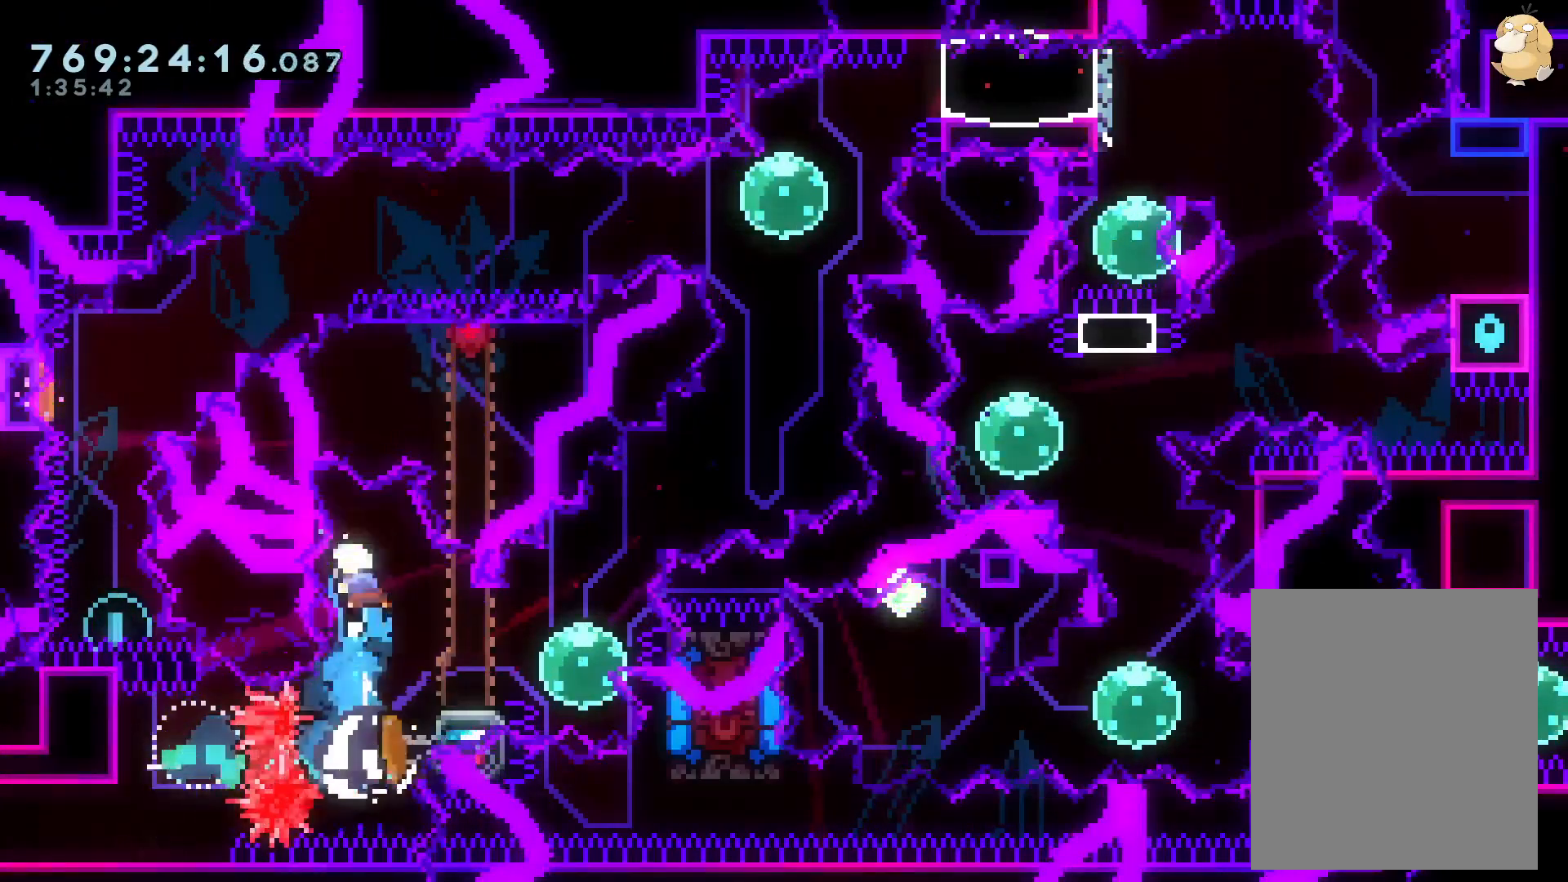
{"buttons": [], "left_stick": "center", "right_stick": "center", "events": [[117, "R1", "up"], [150, "DPAD_DOWN", "up"], [233, "X", "down"], [267, "DPAD_RIGHT", "up"], [400, "X", "up"]]}
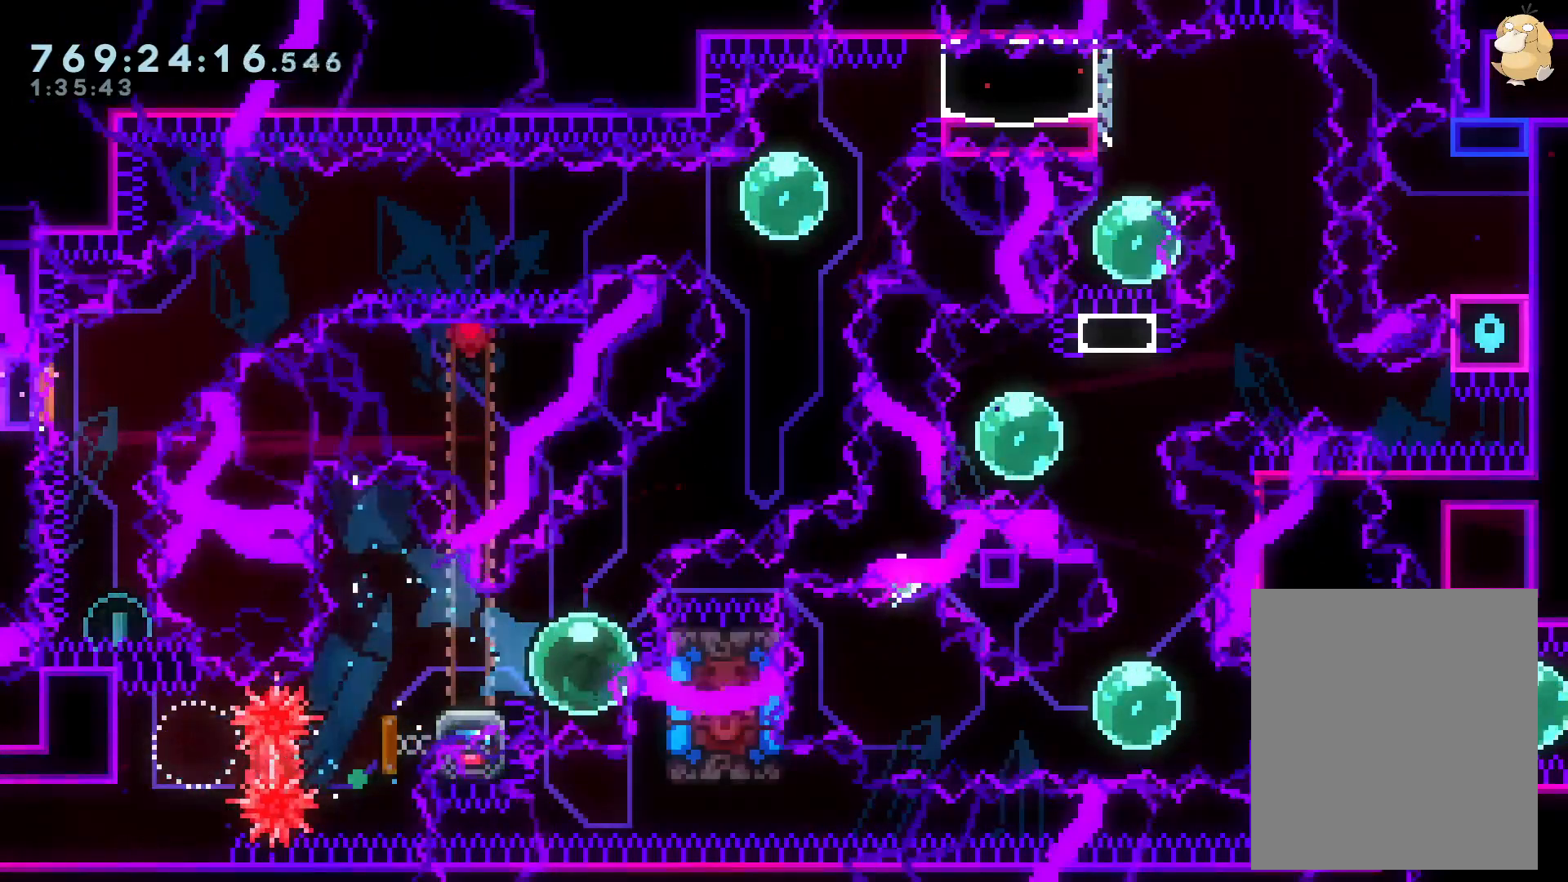
{"buttons": ["B", "X"], "left_stick": "center", "right_stick": "center", "events": [[17, "DPAD_LEFT", "down"], [50, "B", "down"], [183, "B", "up"], [217, "DPAD_DOWN", "down"], [217, "DPAD_LEFT", "up"], [233, "DPAD_DOWN", "up"], [233, "DPAD_RIGHT", "down"], [283, "Y", "down"], [400, "Y", "up"], [417, "DPAD_RIGHT", "up"], [467, "B", "down"], [483, "X", "down"]]}
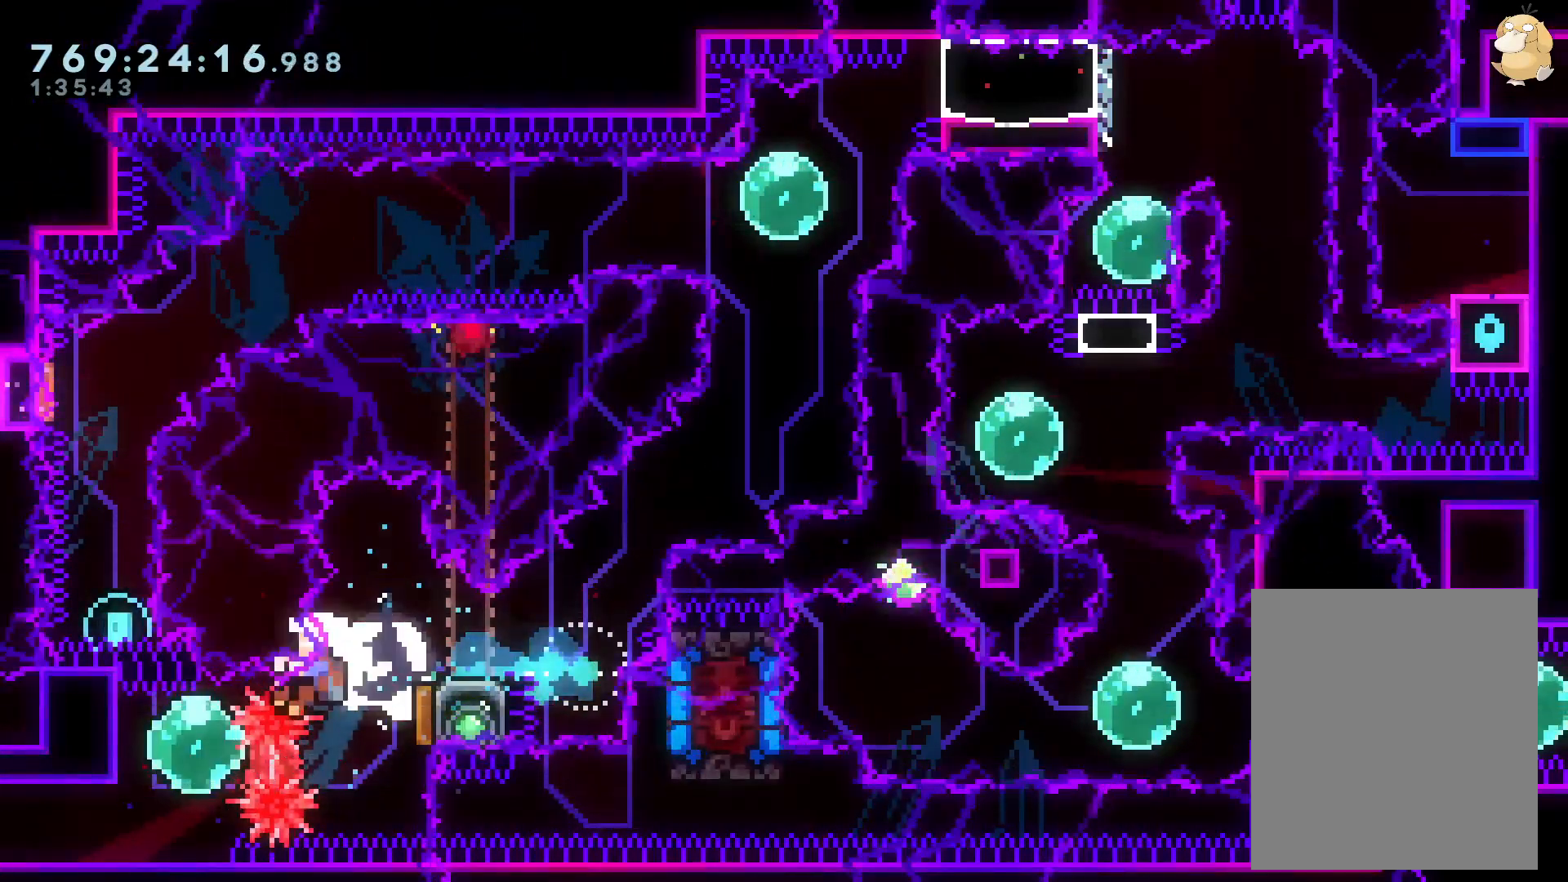
{"buttons": [], "left_stick": "center", "right_stick": "center", "events": [[33, "A", "down"], [67, "B", "up"], [133, "A", "up"], [133, "X", "up"], [200, "A", "down"], [367, "A", "up"], [433, "A", "down"], [500, "A", "up"]]}
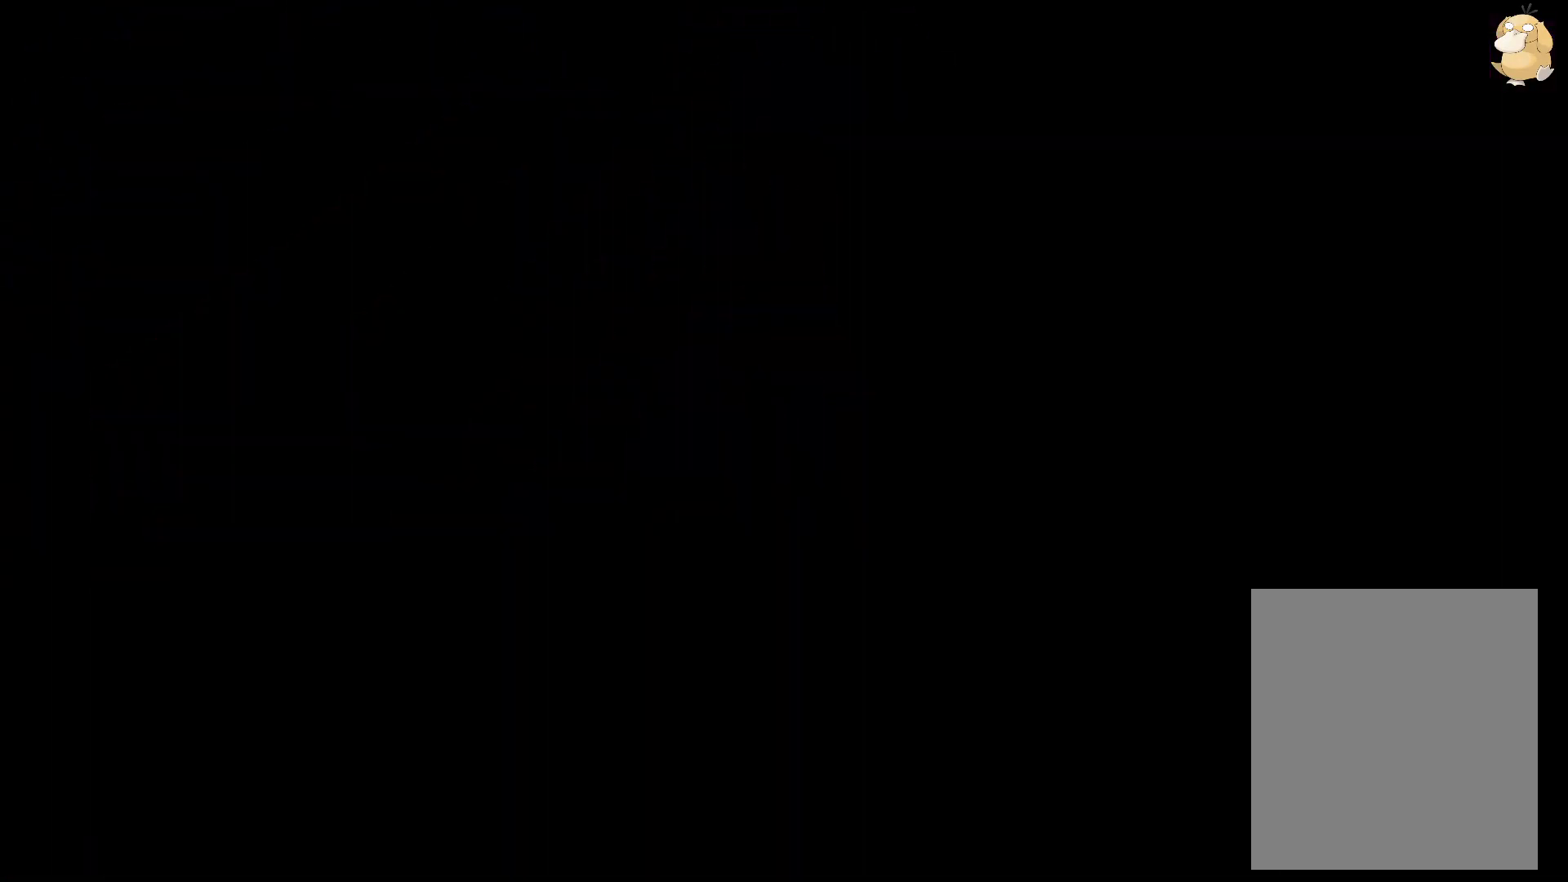
{"buttons": [], "left_stick": "center", "right_stick": "center", "events": []}
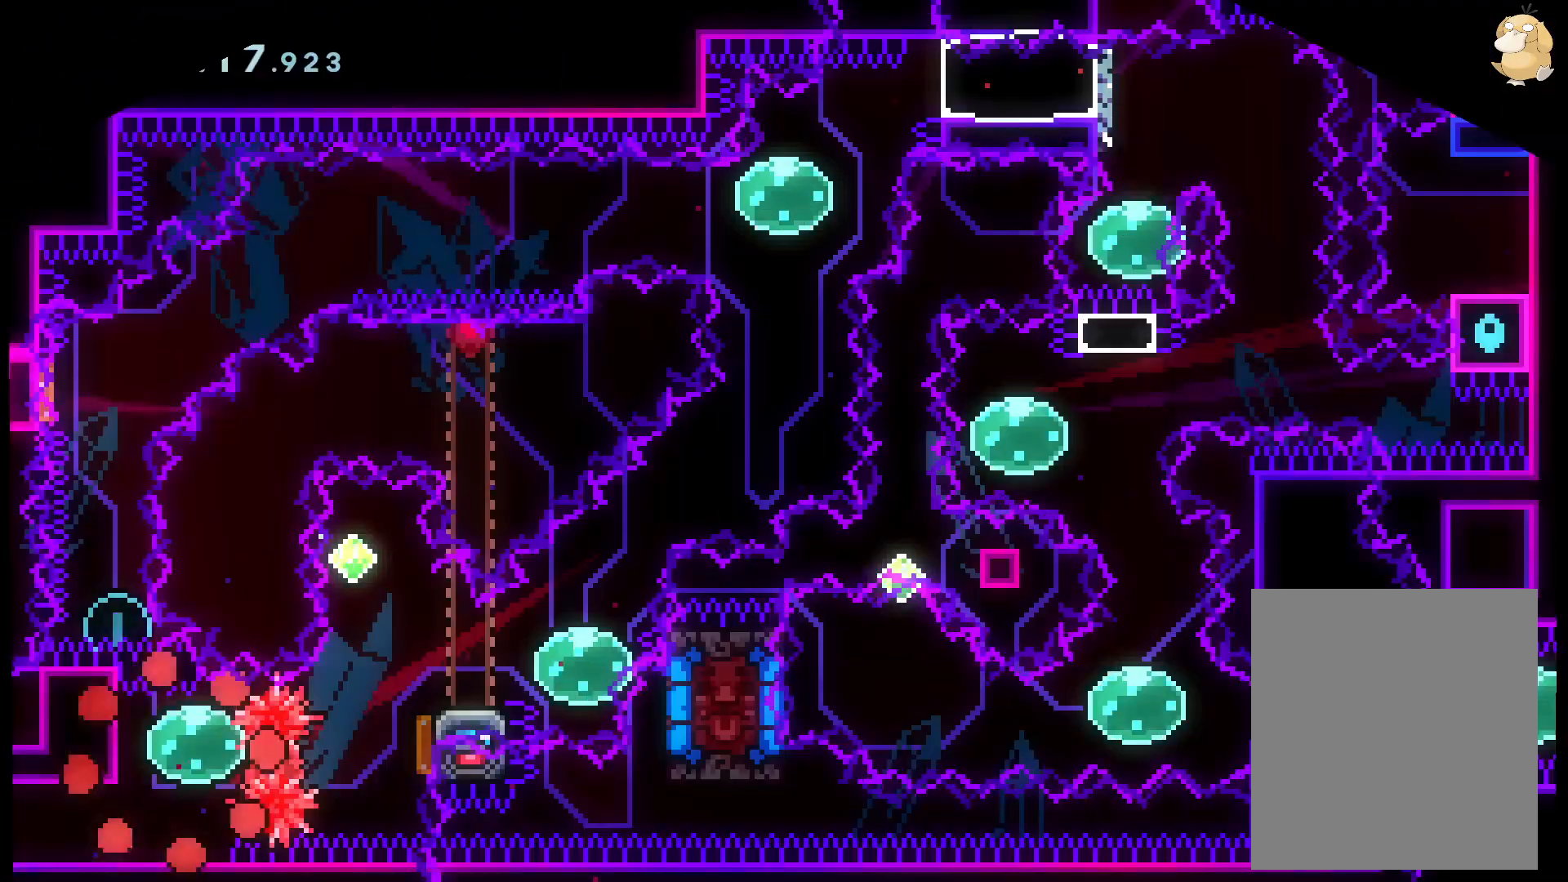
{"buttons": [], "left_stick": "center", "right_stick": "center", "events": [[350, "DPAD_UP", "down"], [367, "Y", "down"], [483, "DPAD_UP", "up"], [500, "Y", "up"]]}
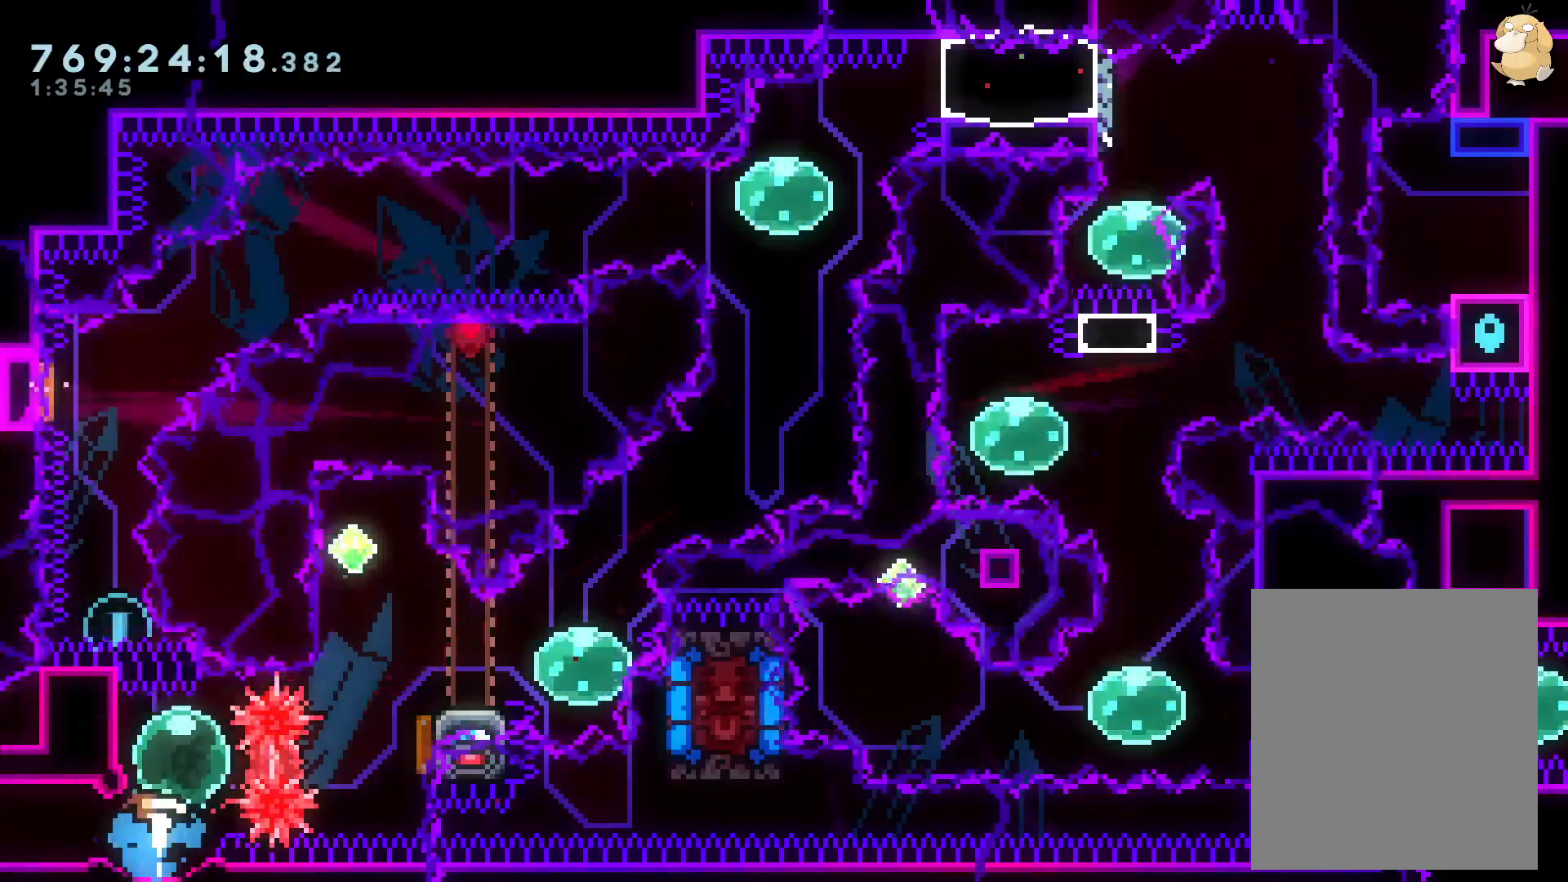
{"buttons": ["B", "DPAD_UP"], "left_stick": "center", "right_stick": "center", "events": [[67, "DPAD_RIGHT", "down"], [83, "DPAD_DOWN", "down"], [117, "DPAD_DOWN", "up"], [117, "R1", "down"], [200, "DPAD_DOWN", "down"], [233, "R1", "up"], [367, "DPAD_DOWN", "up"], [383, "DPAD_RIGHT", "up"], [483, "DPAD_UP", "down"], [500, "B", "down"]]}